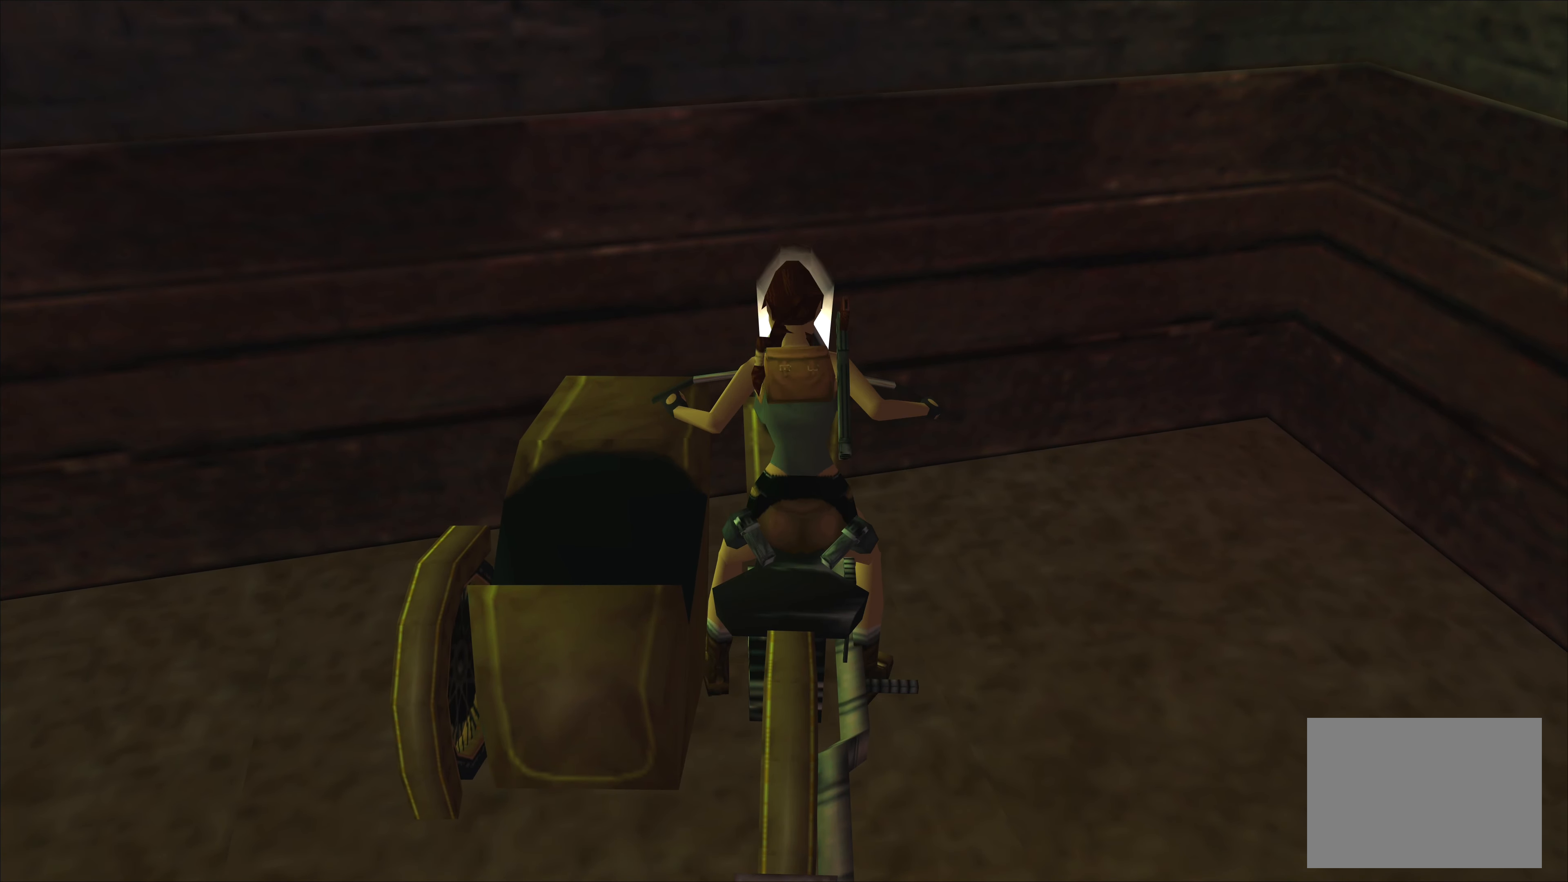
Gameplay with a controller (PlayStation layout); each line is a JSON object with the inputs held at the frame after it. "events" lists button and stick changes between this image and that frame as [ms after this image, input, new state], when the widget could be followed in between. Not read: L2 L3 R3 right_stick.
{"buttons": ["CIRCLE"], "left_stick": "down-right", "events": [[300, "CIRCLE", "down"]]}
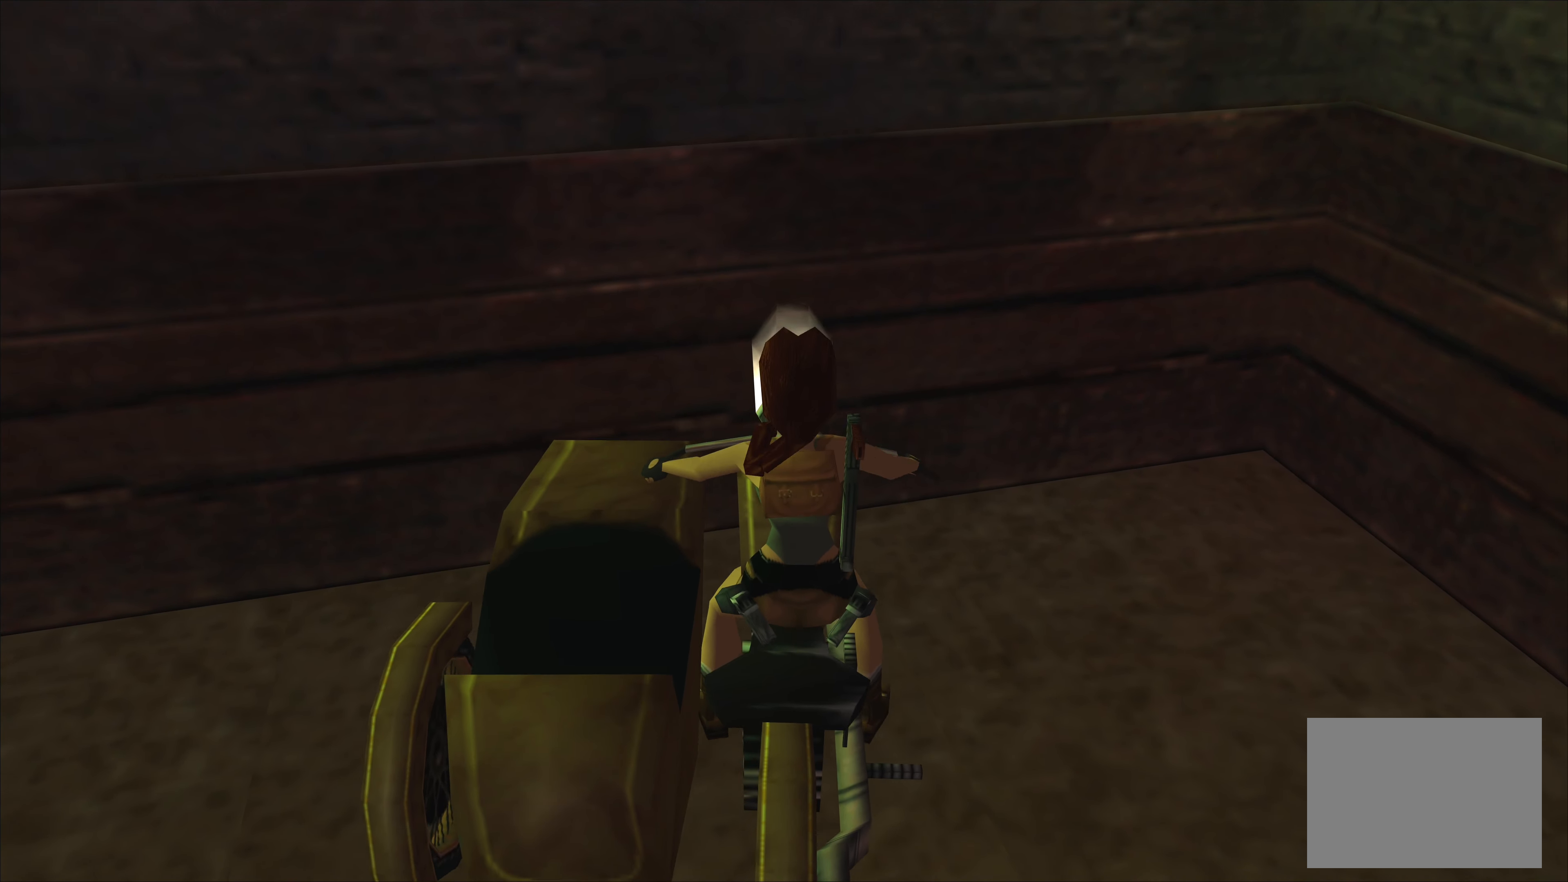
{"buttons": ["CIRCLE"], "left_stick": "down-right", "events": []}
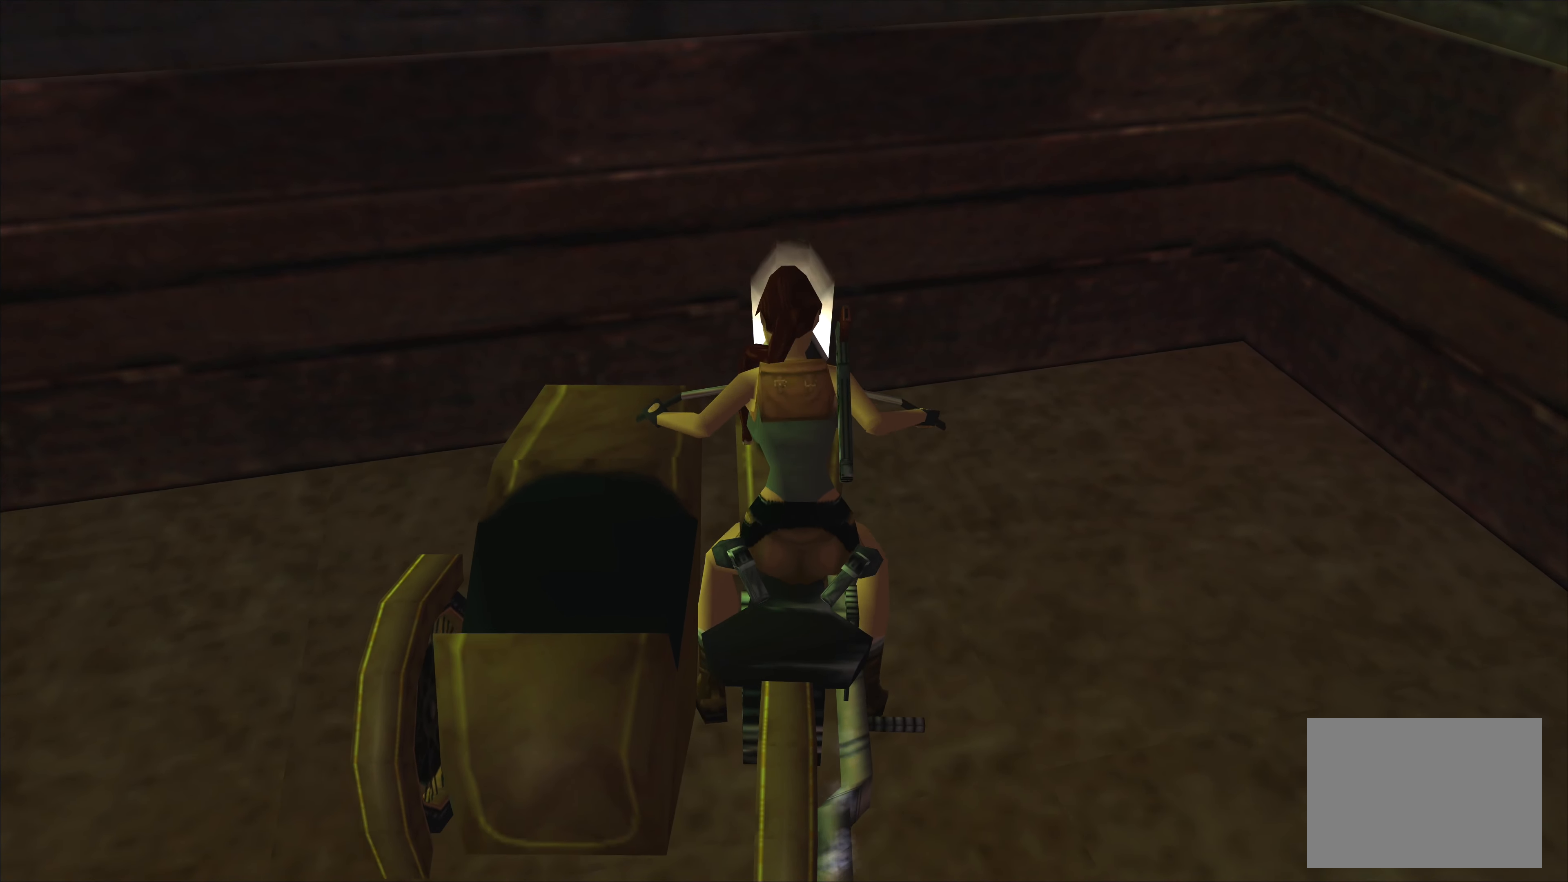
{"buttons": ["CIRCLE"], "left_stick": "down-right", "events": []}
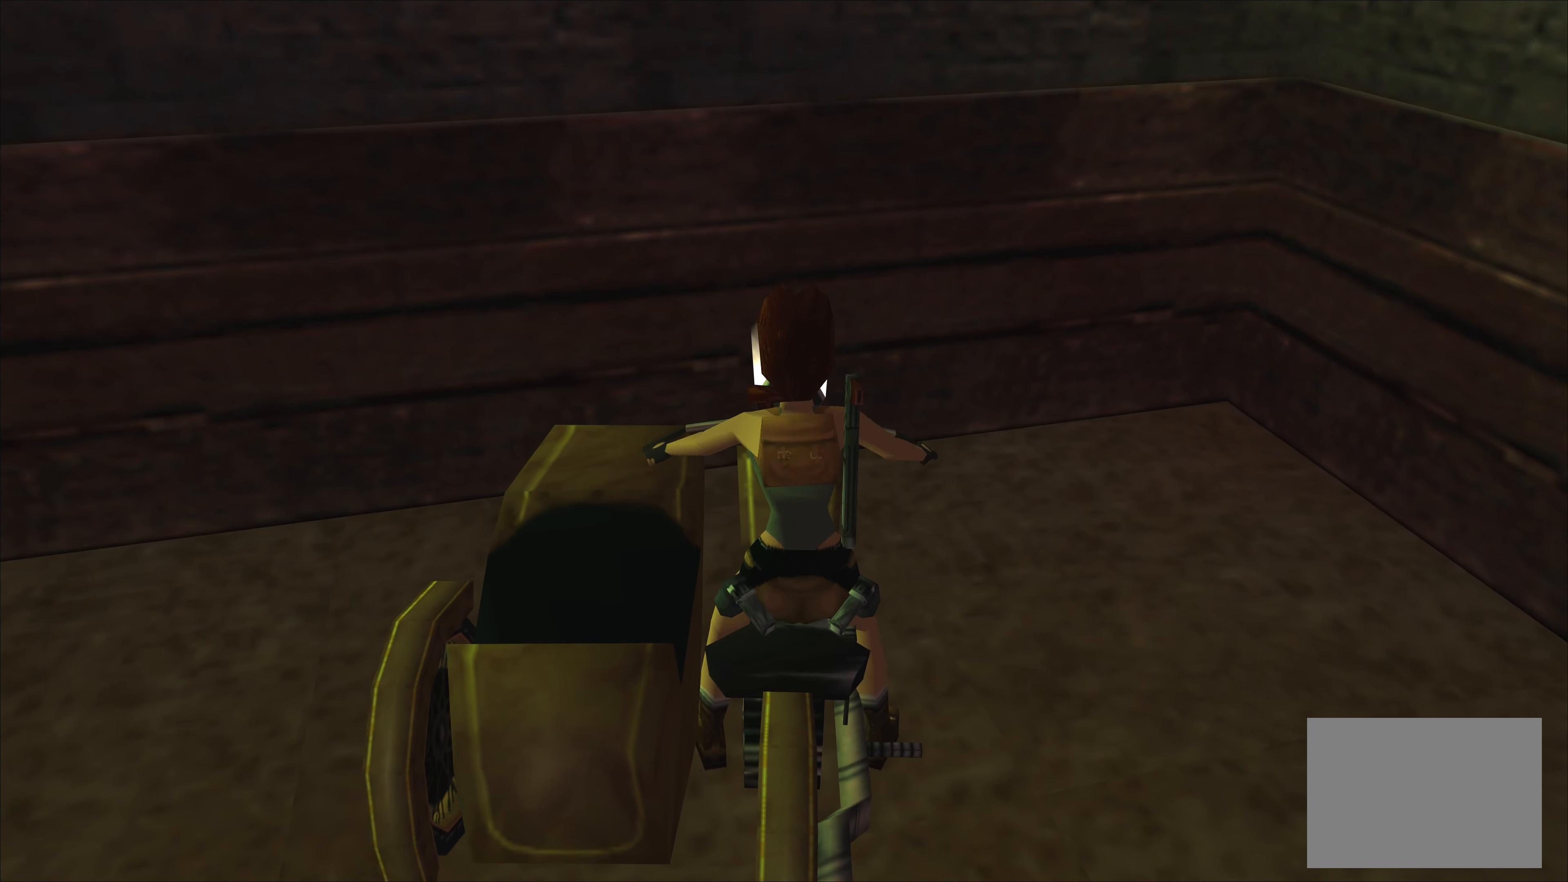
{"buttons": ["CIRCLE"], "left_stick": "down-right", "events": []}
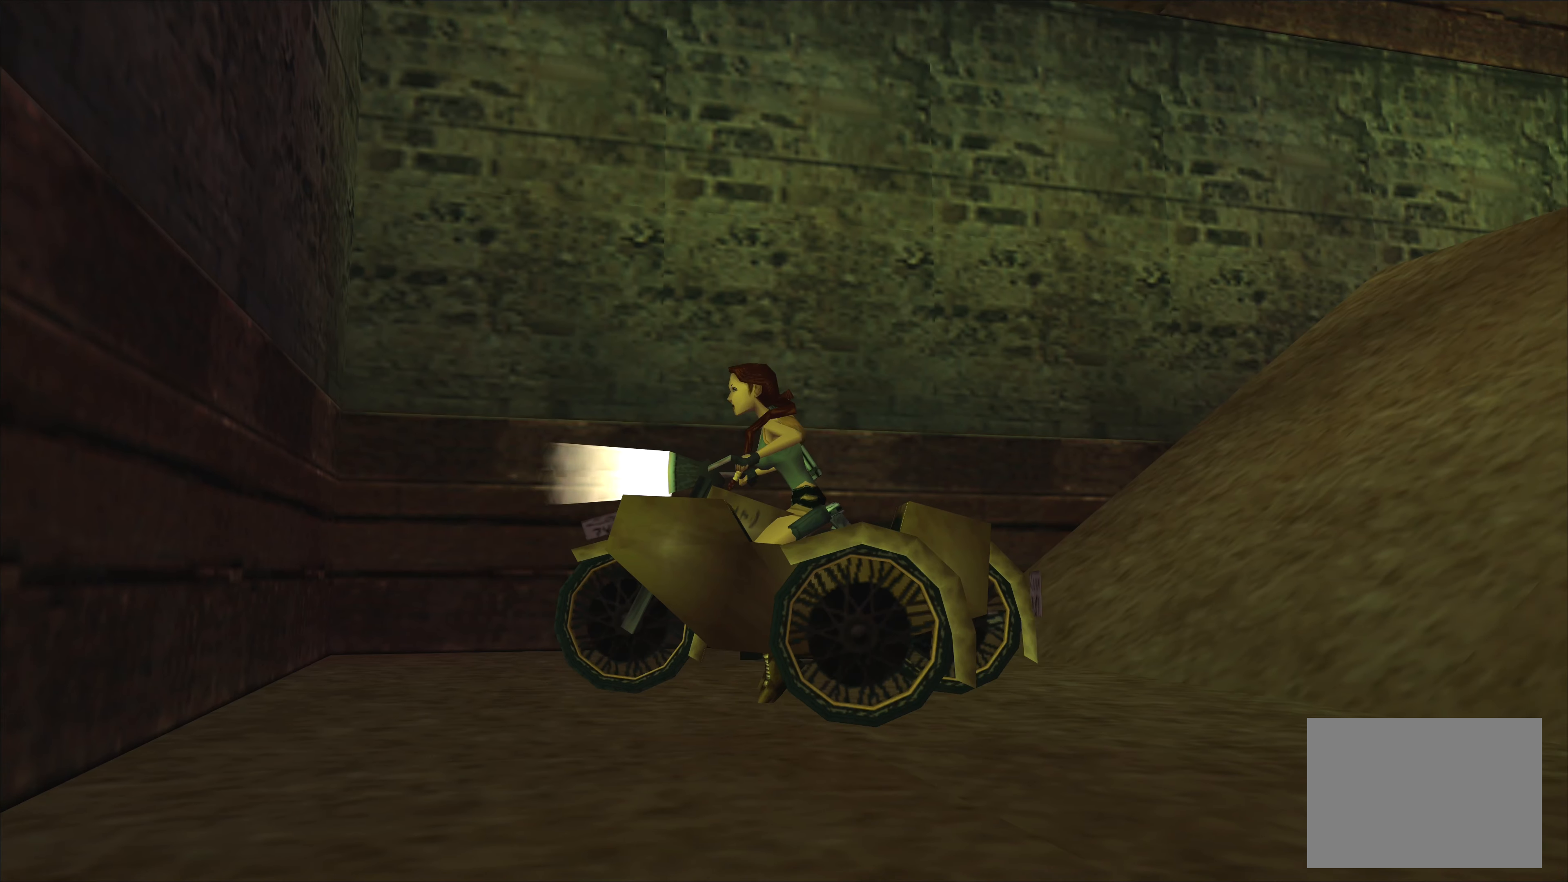
{"buttons": ["CIRCLE"], "left_stick": "down-right", "events": []}
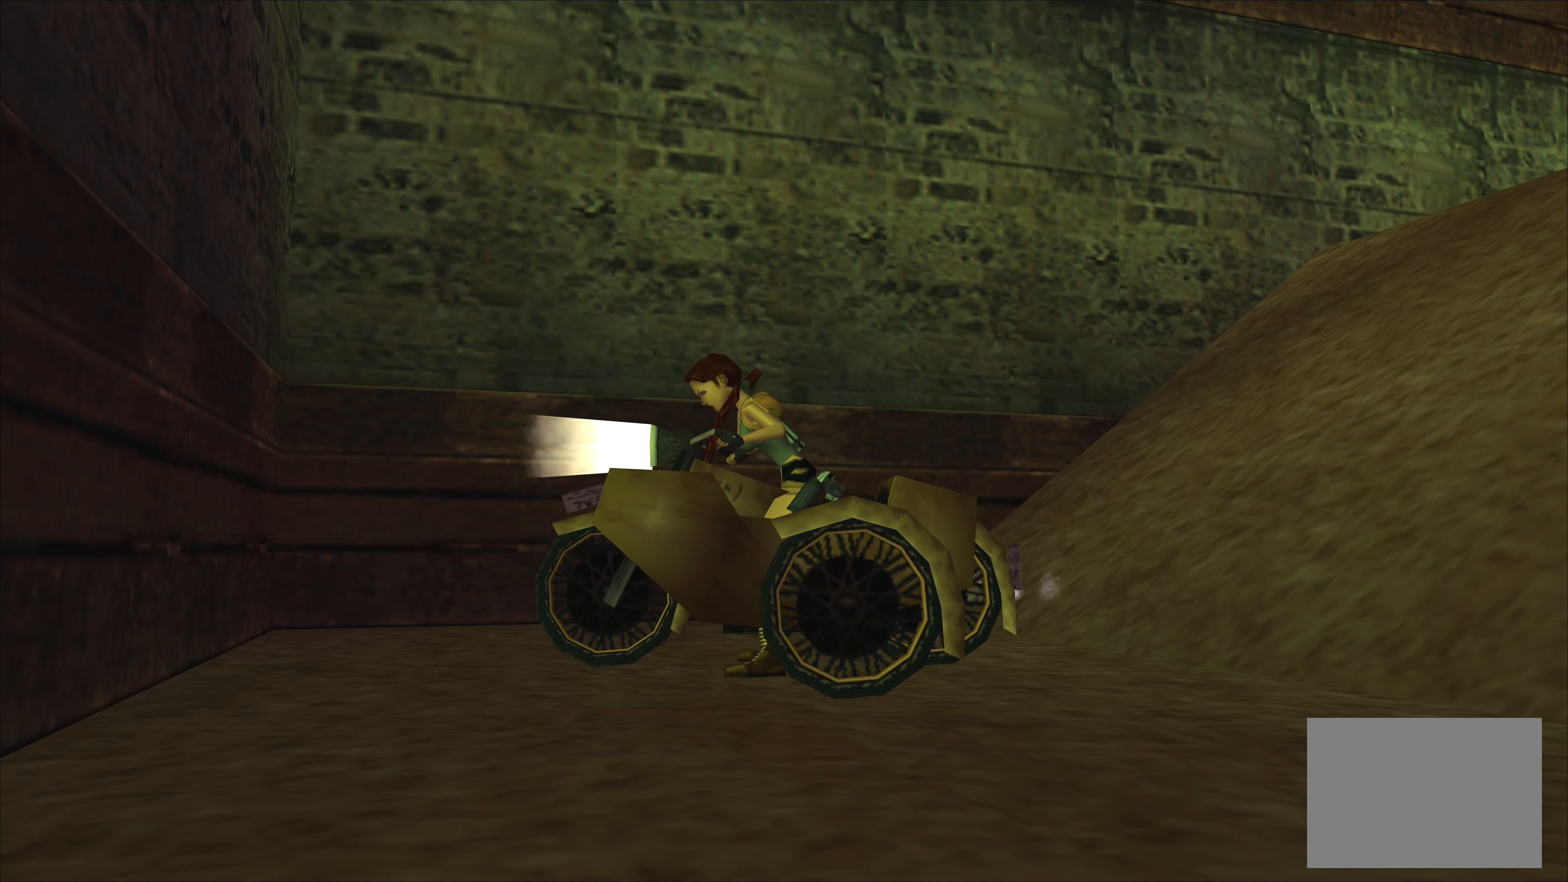
{"buttons": [], "left_stick": "center", "events": [[250, "CIRCLE", "up"], [250, "left_stick", "center"]]}
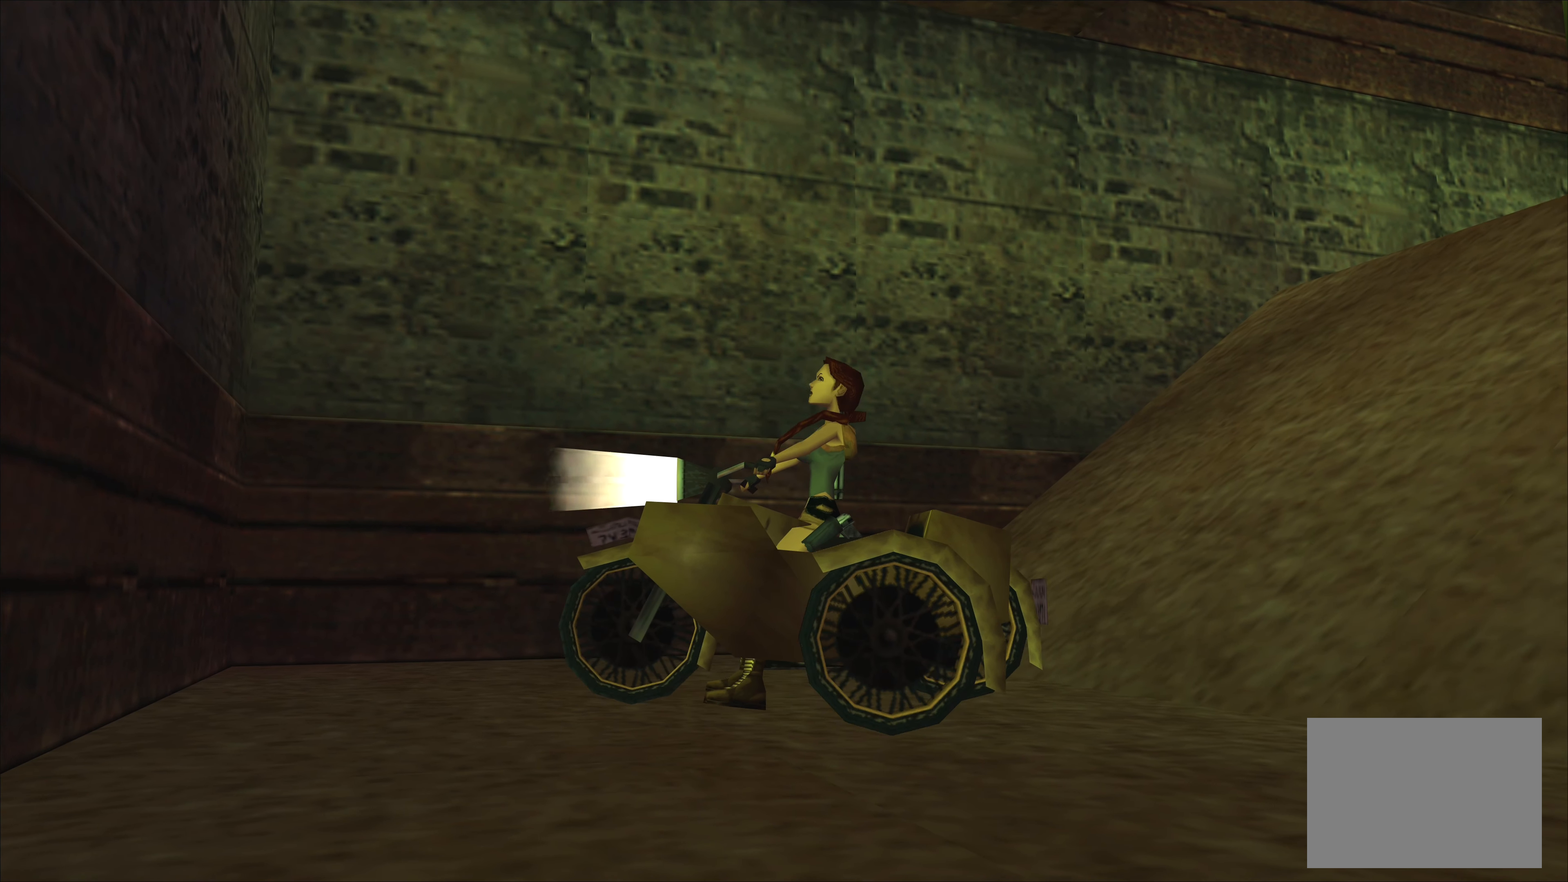
{"buttons": ["CROSS"], "left_stick": "left", "events": [[217, "left_stick", "left"], [267, "CROSS", "down"]]}
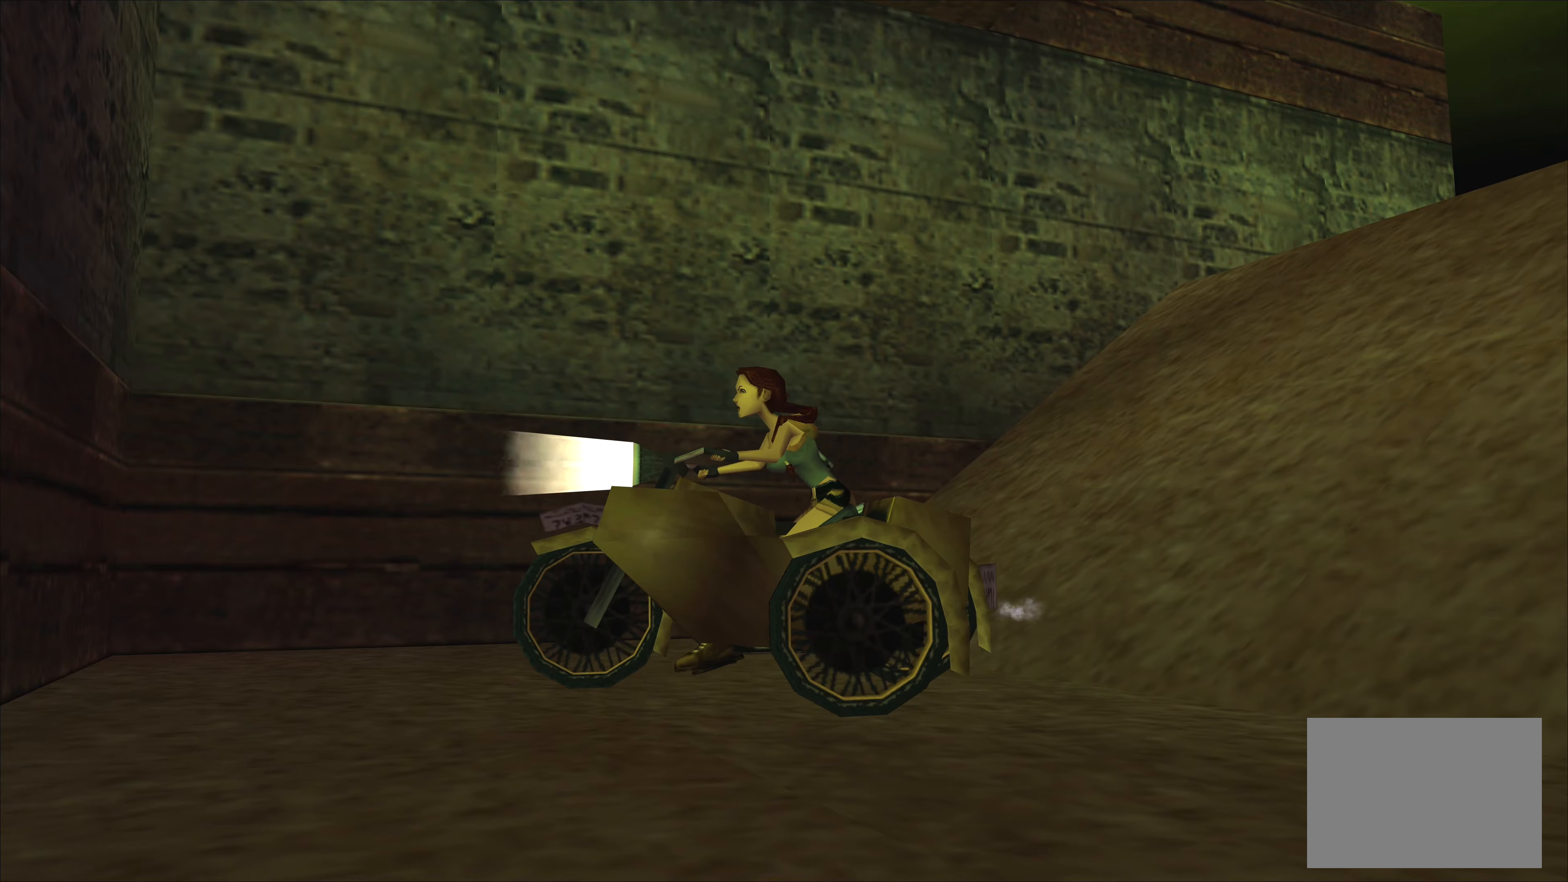
{"buttons": ["CROSS"], "left_stick": "left", "events": []}
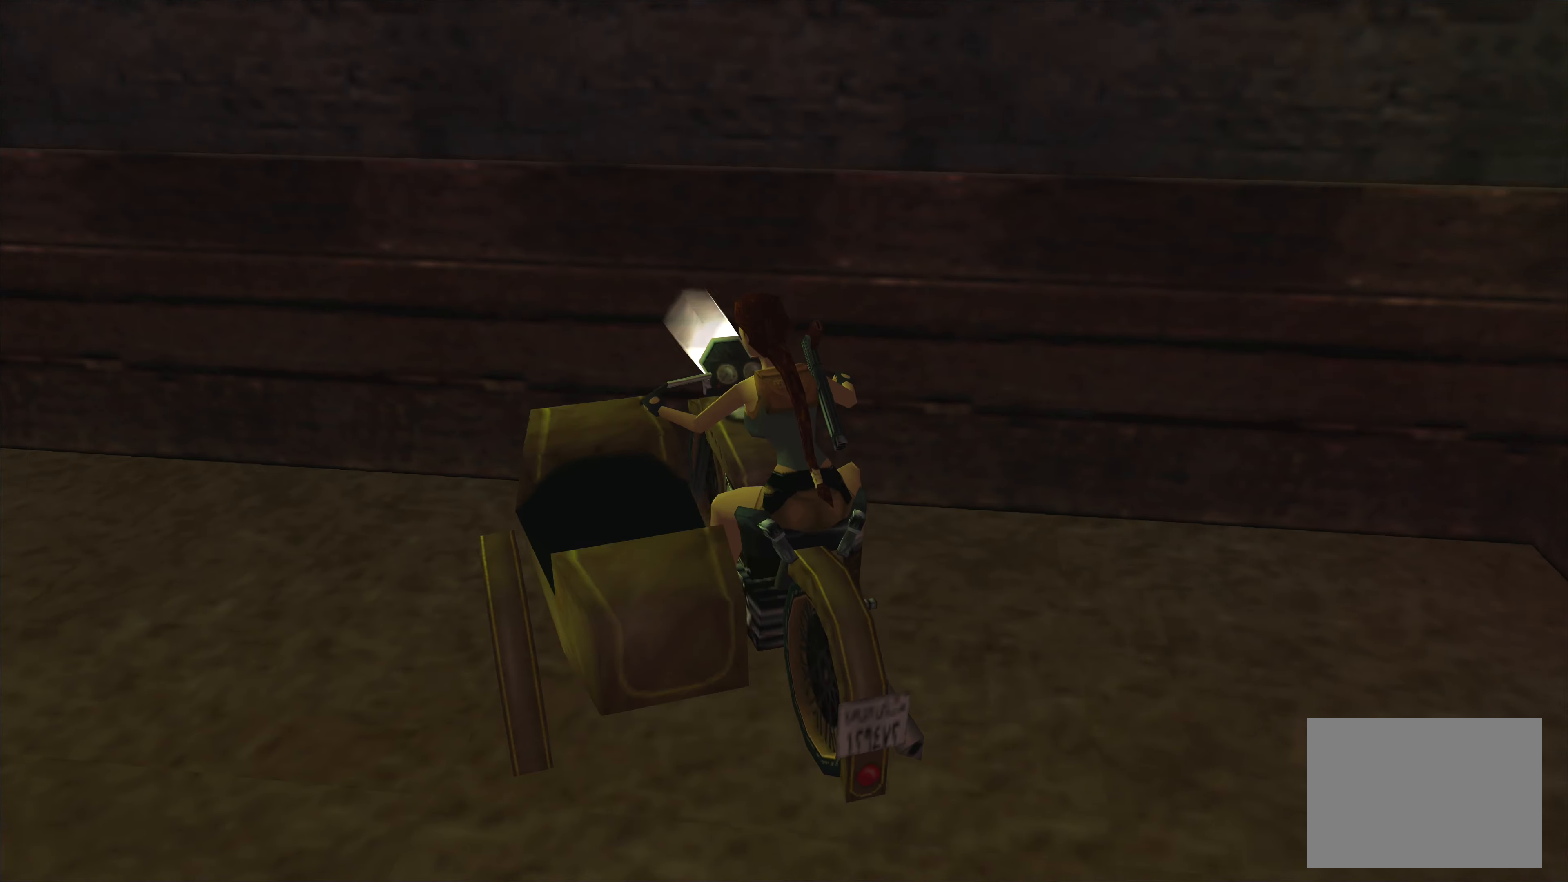
{"buttons": ["CROSS"], "left_stick": "left", "events": []}
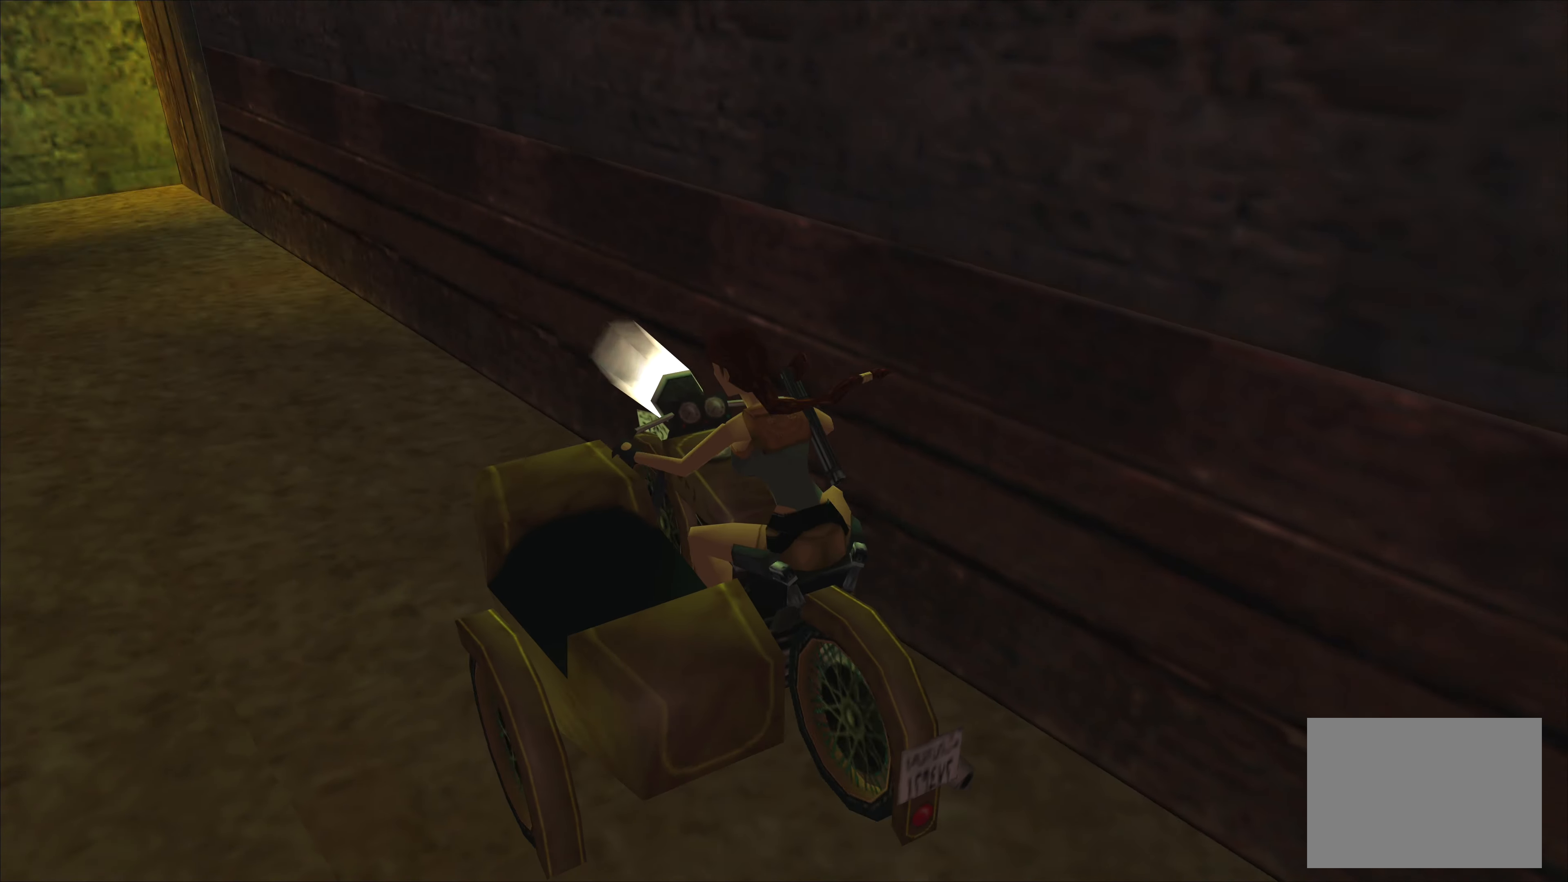
{"buttons": [], "left_stick": "center", "events": [[216, "left_stick", "center"], [250, "CROSS", "up"]]}
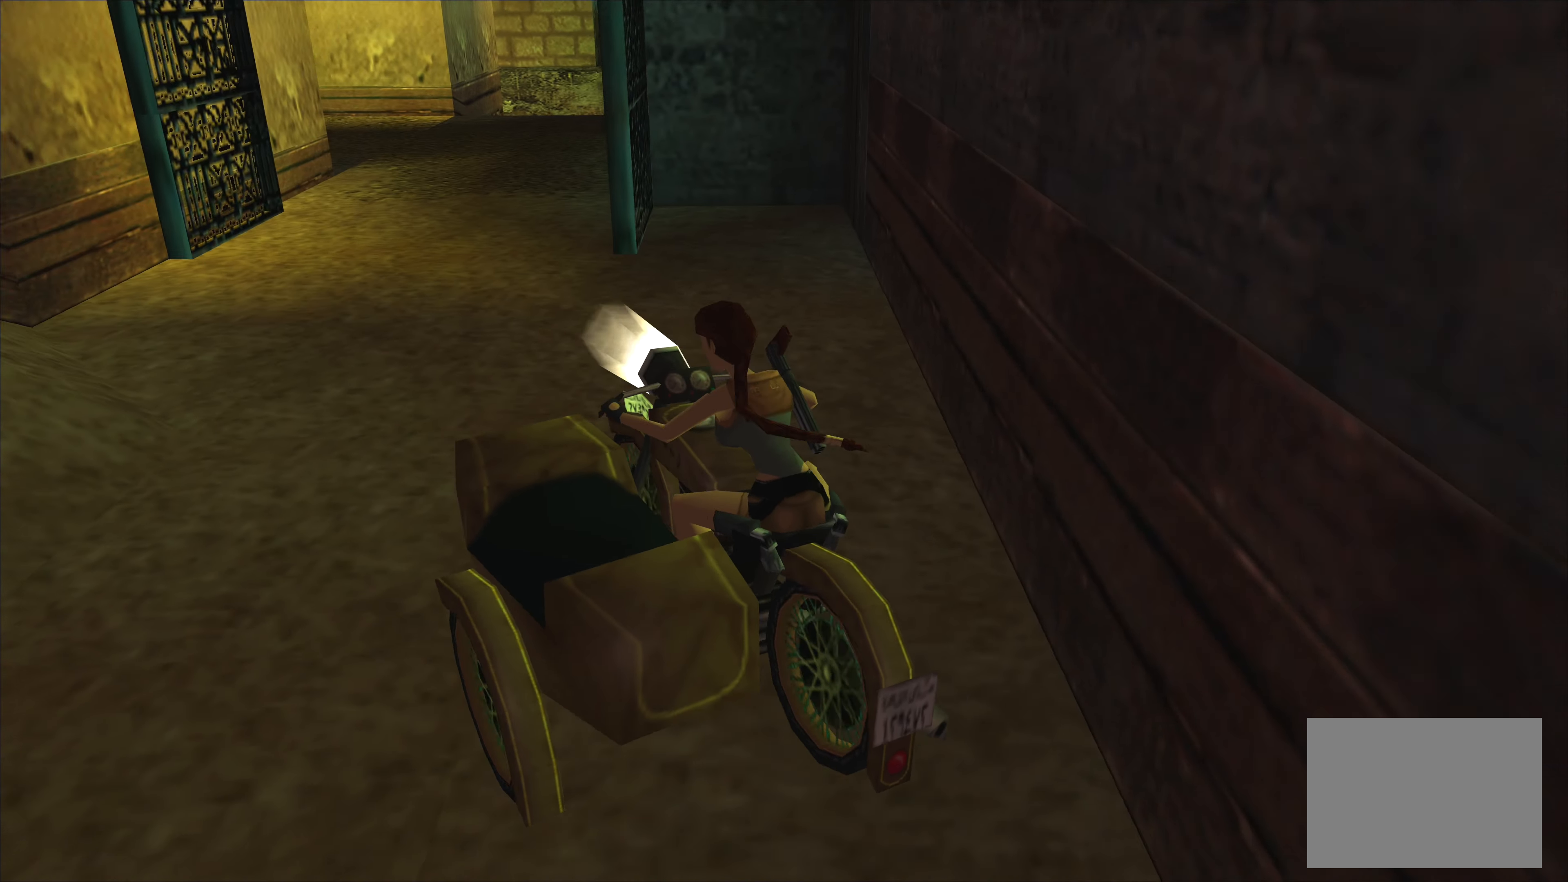
{"buttons": [], "left_stick": "center", "events": []}
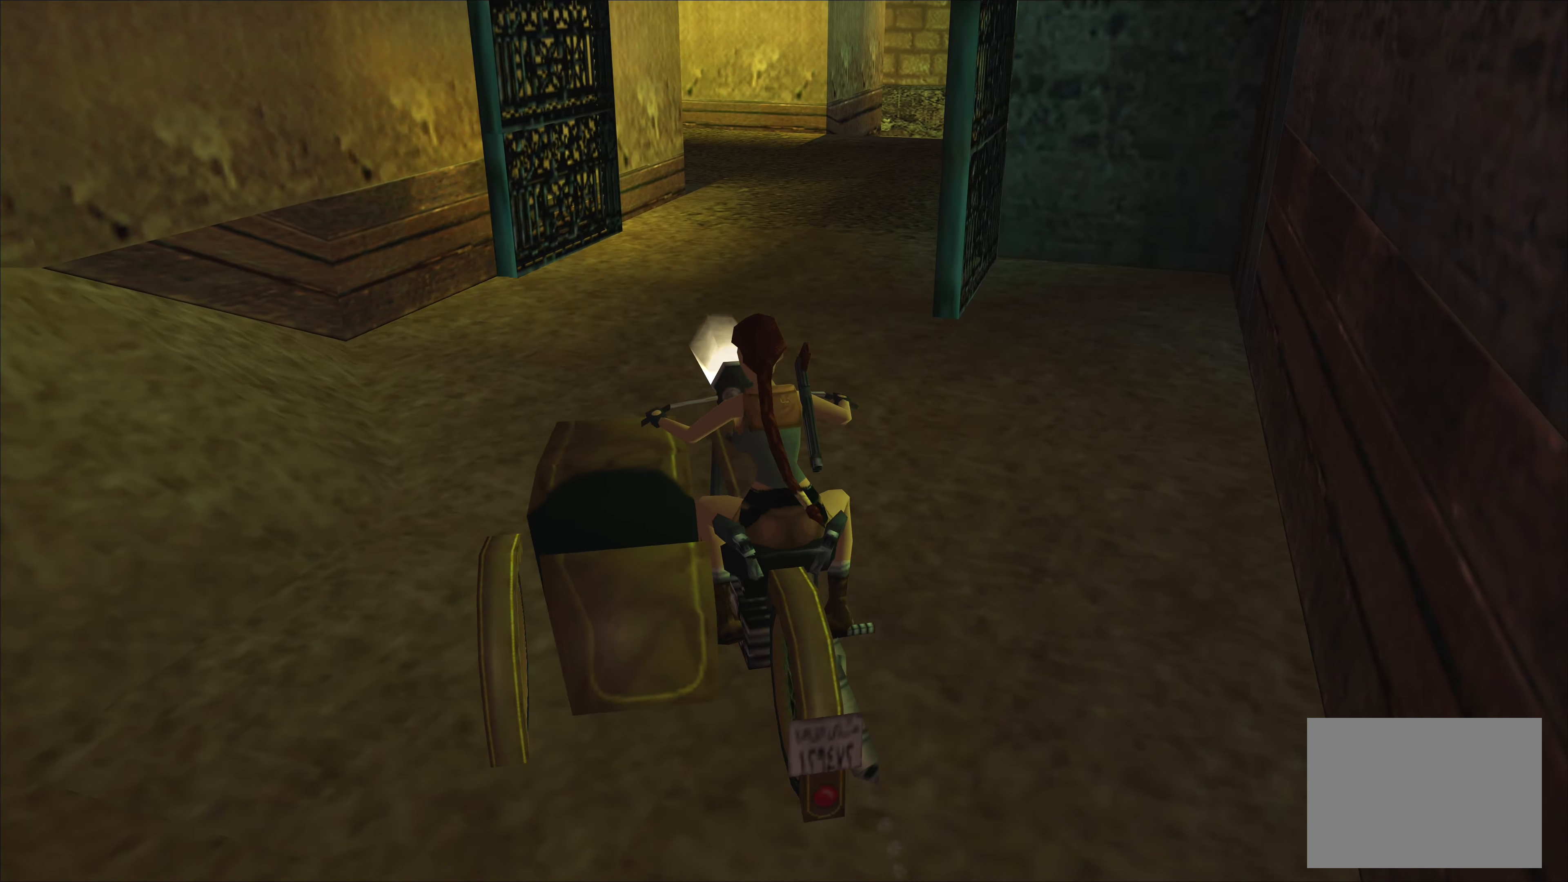
{"buttons": ["CROSS"], "left_stick": "left", "events": [[116, "left_stick", "left"], [333, "CROSS", "down"]]}
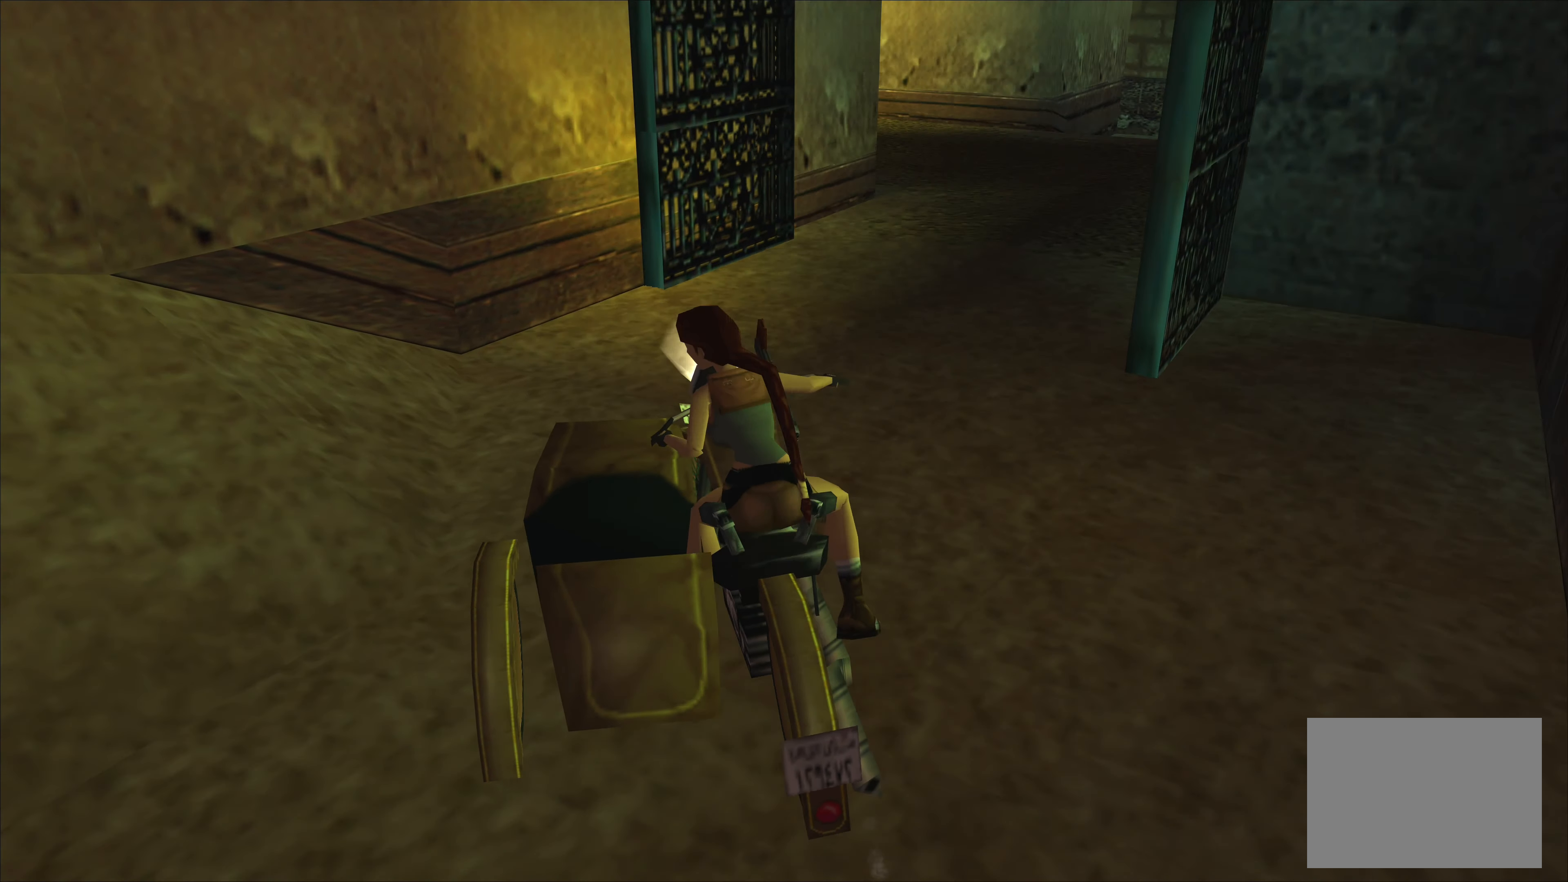
{"buttons": ["CROSS"], "left_stick": "right", "events": [[33, "CROSS", "up"], [33, "left_stick", "center"], [100, "left_stick", "right"], [500, "CROSS", "down"]]}
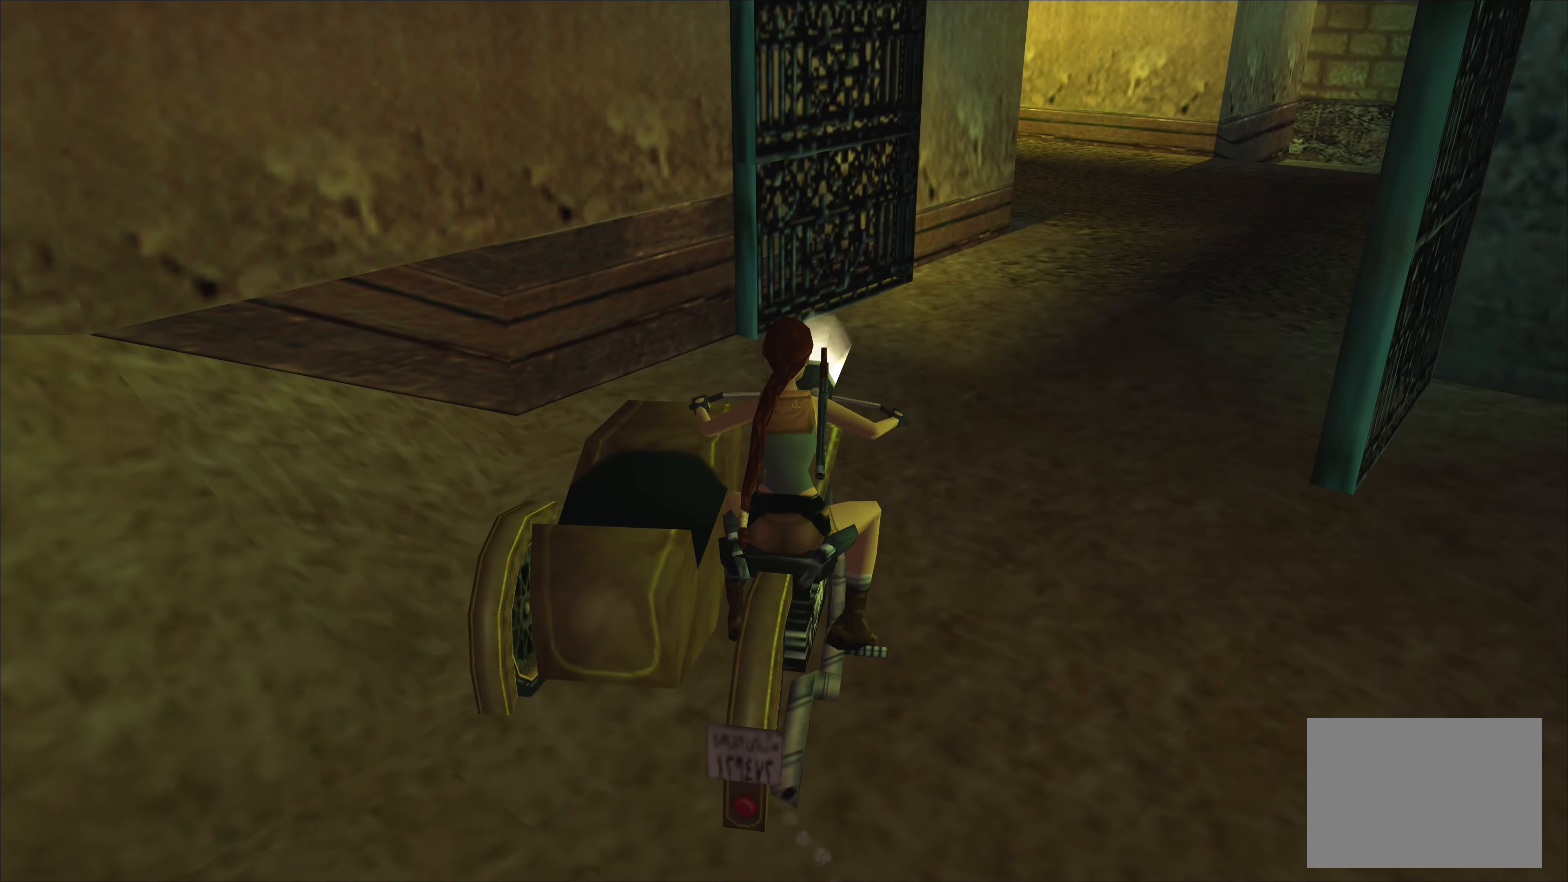
{"buttons": ["CROSS"], "left_stick": "right", "events": [[116, "left_stick", "center"], [416, "left_stick", "right"]]}
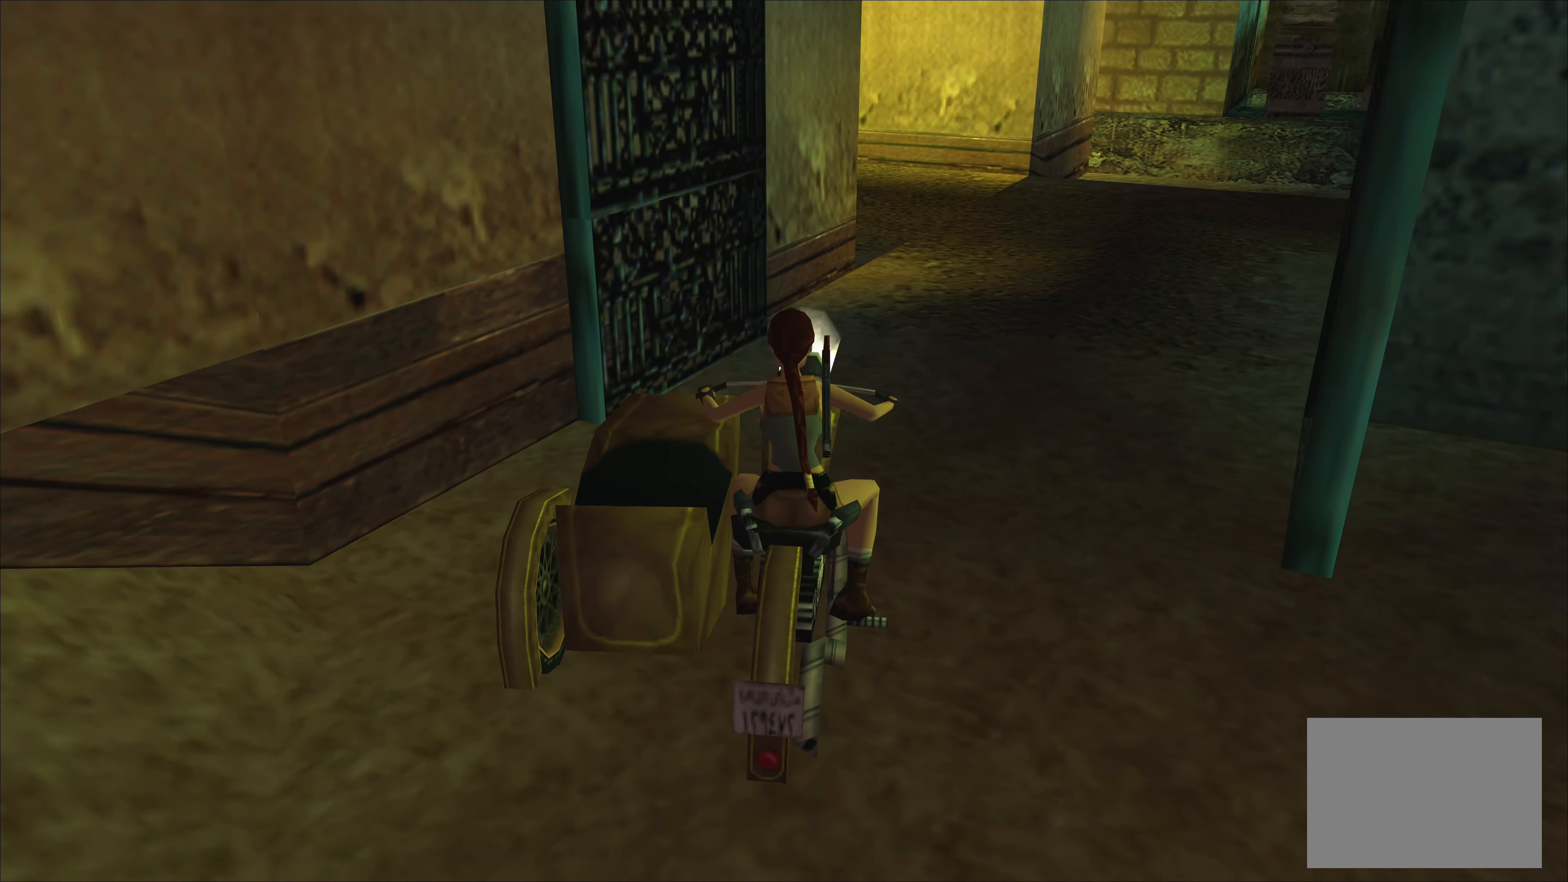
{"buttons": [], "left_stick": "center", "events": [[150, "left_stick", "center"], [316, "CROSS", "up"]]}
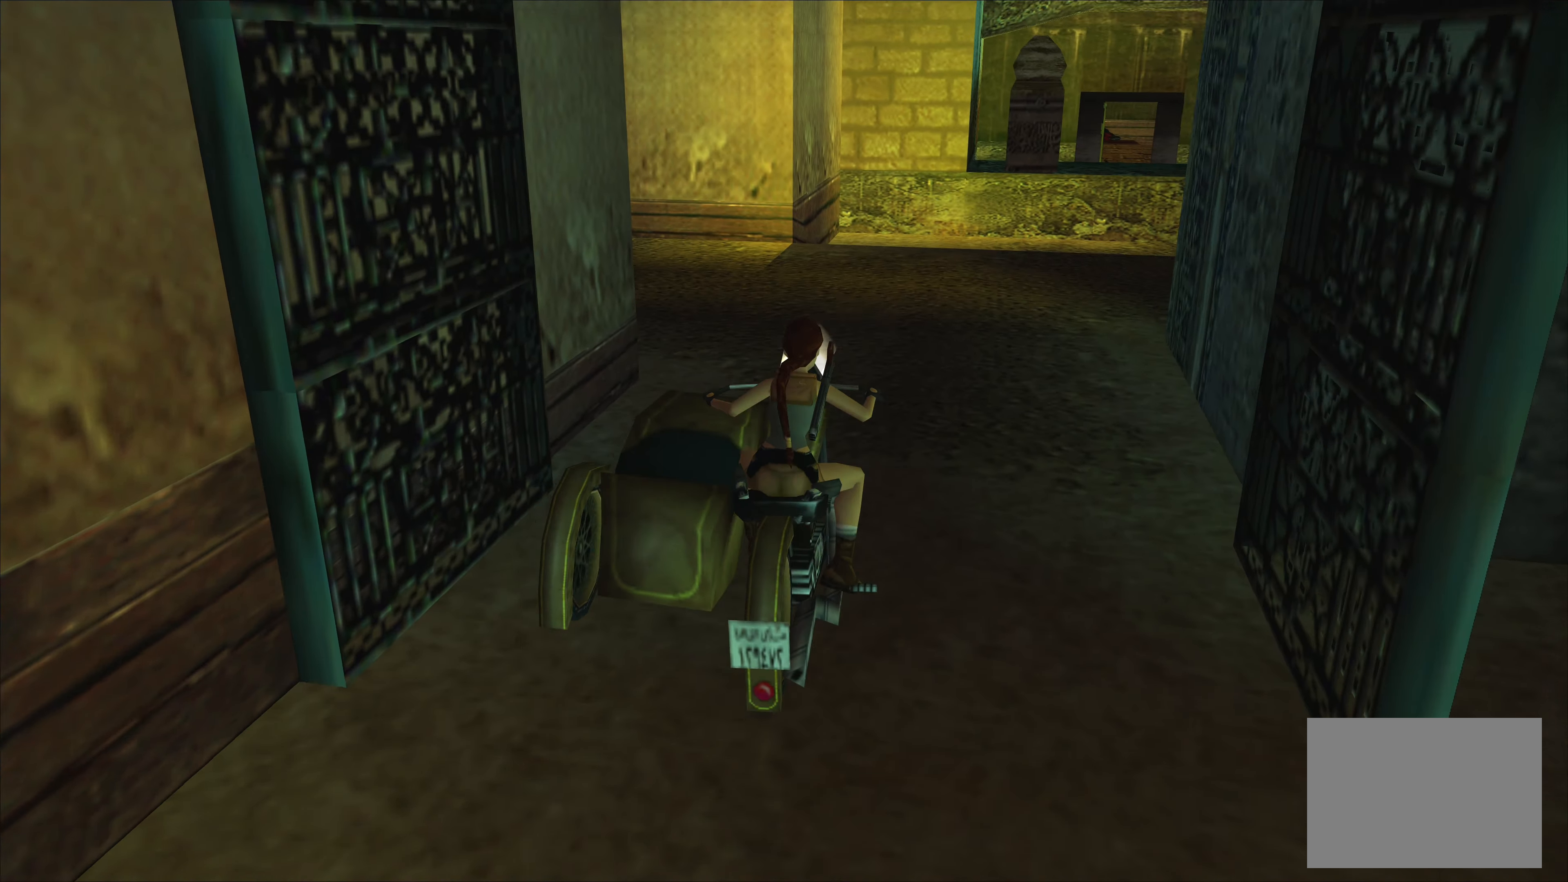
{"buttons": [], "left_stick": "center", "events": []}
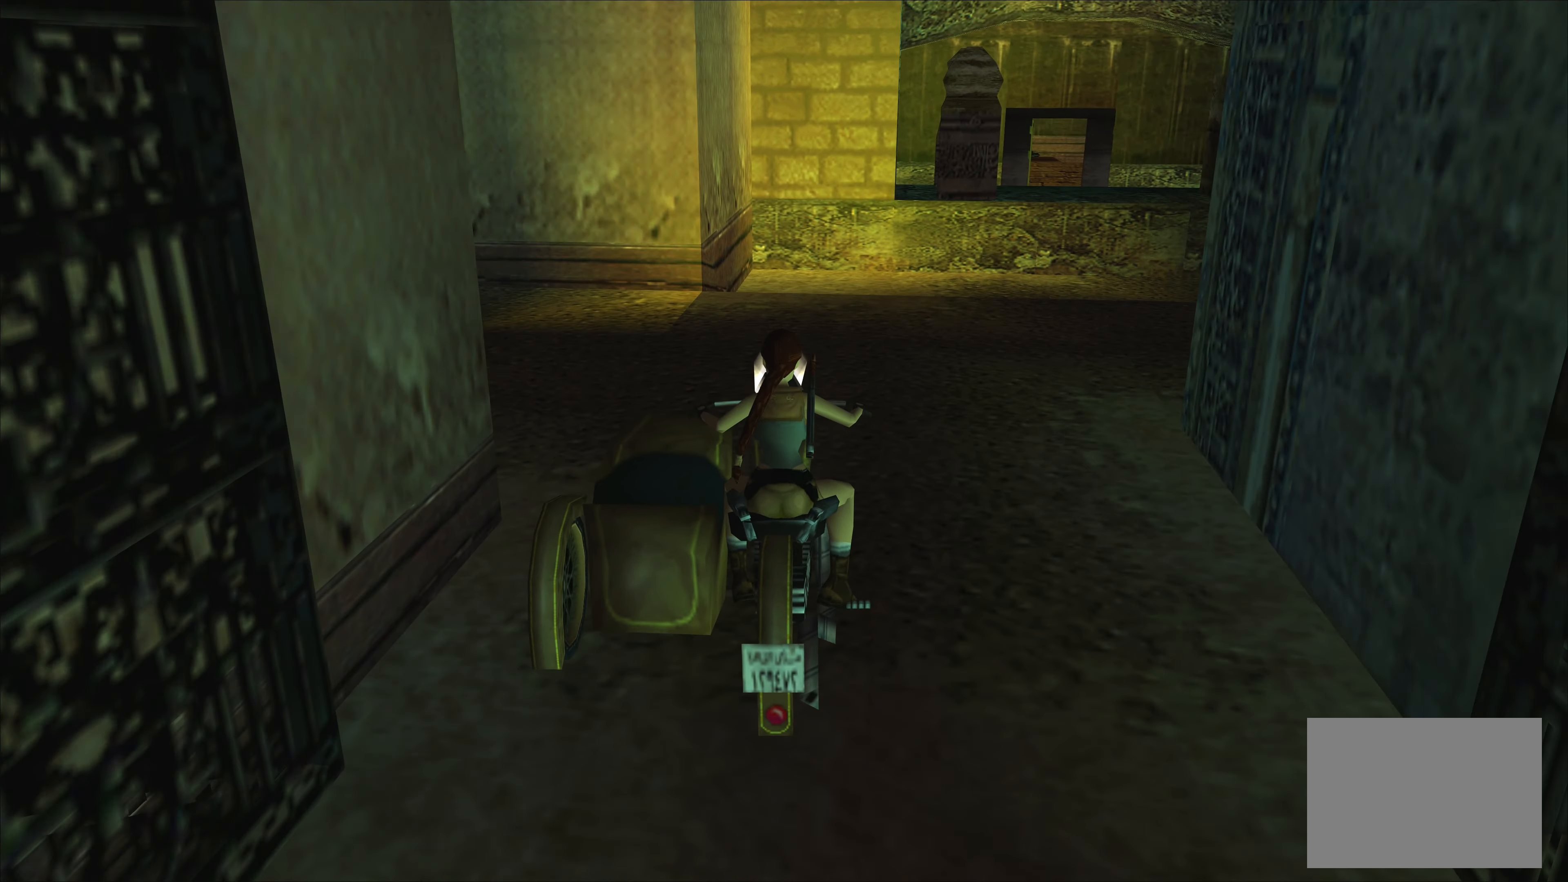
{"buttons": [], "left_stick": "center", "events": []}
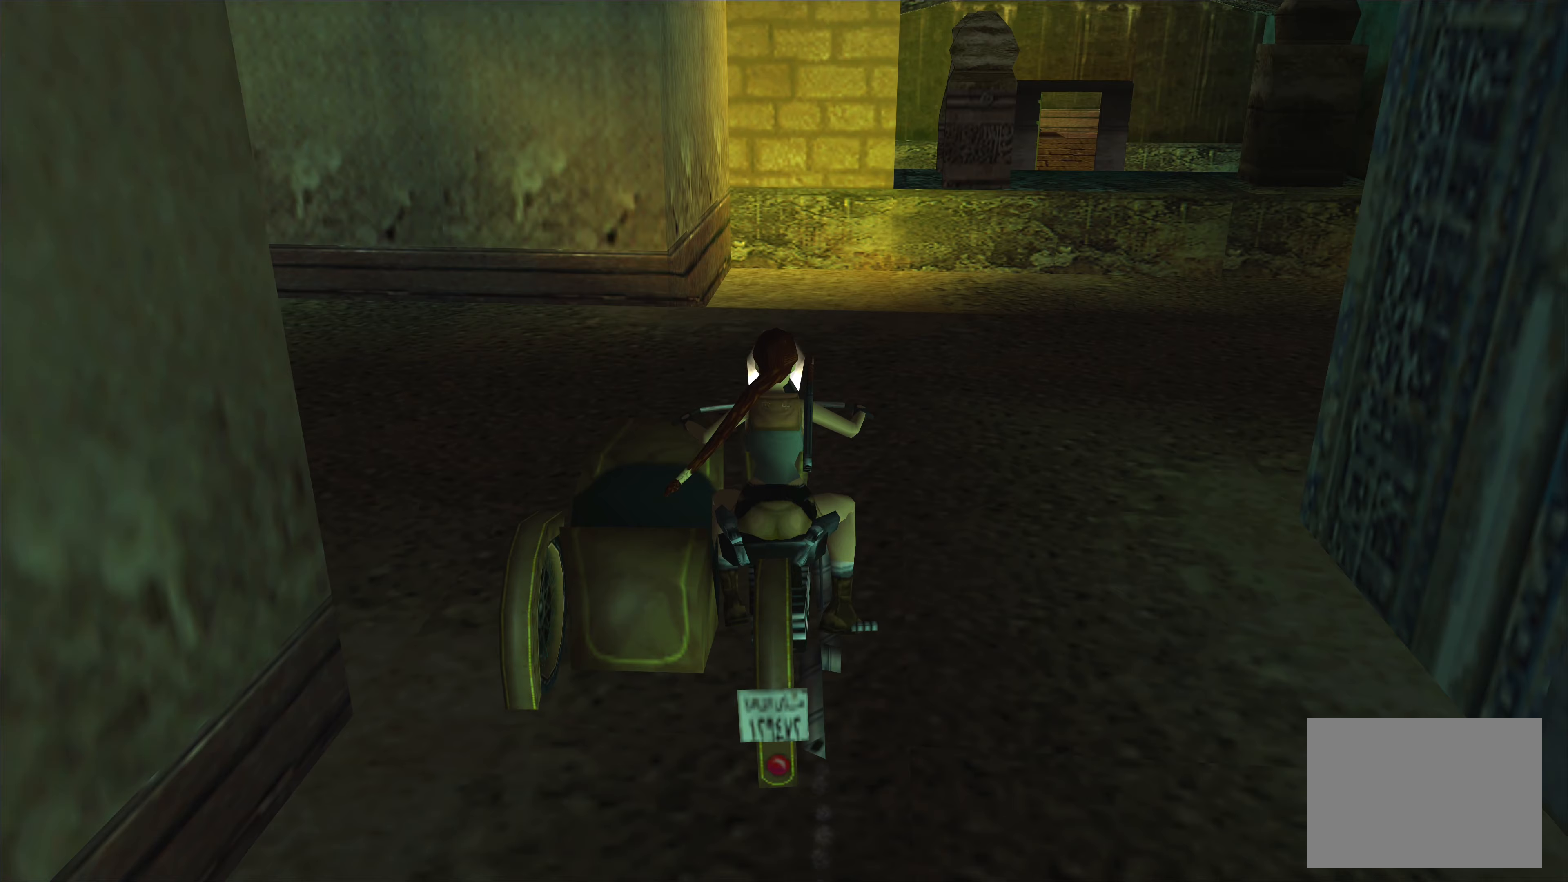
{"buttons": ["CROSS"], "left_stick": "left", "events": [[50, "left_stick", "left"], [300, "CROSS", "down"]]}
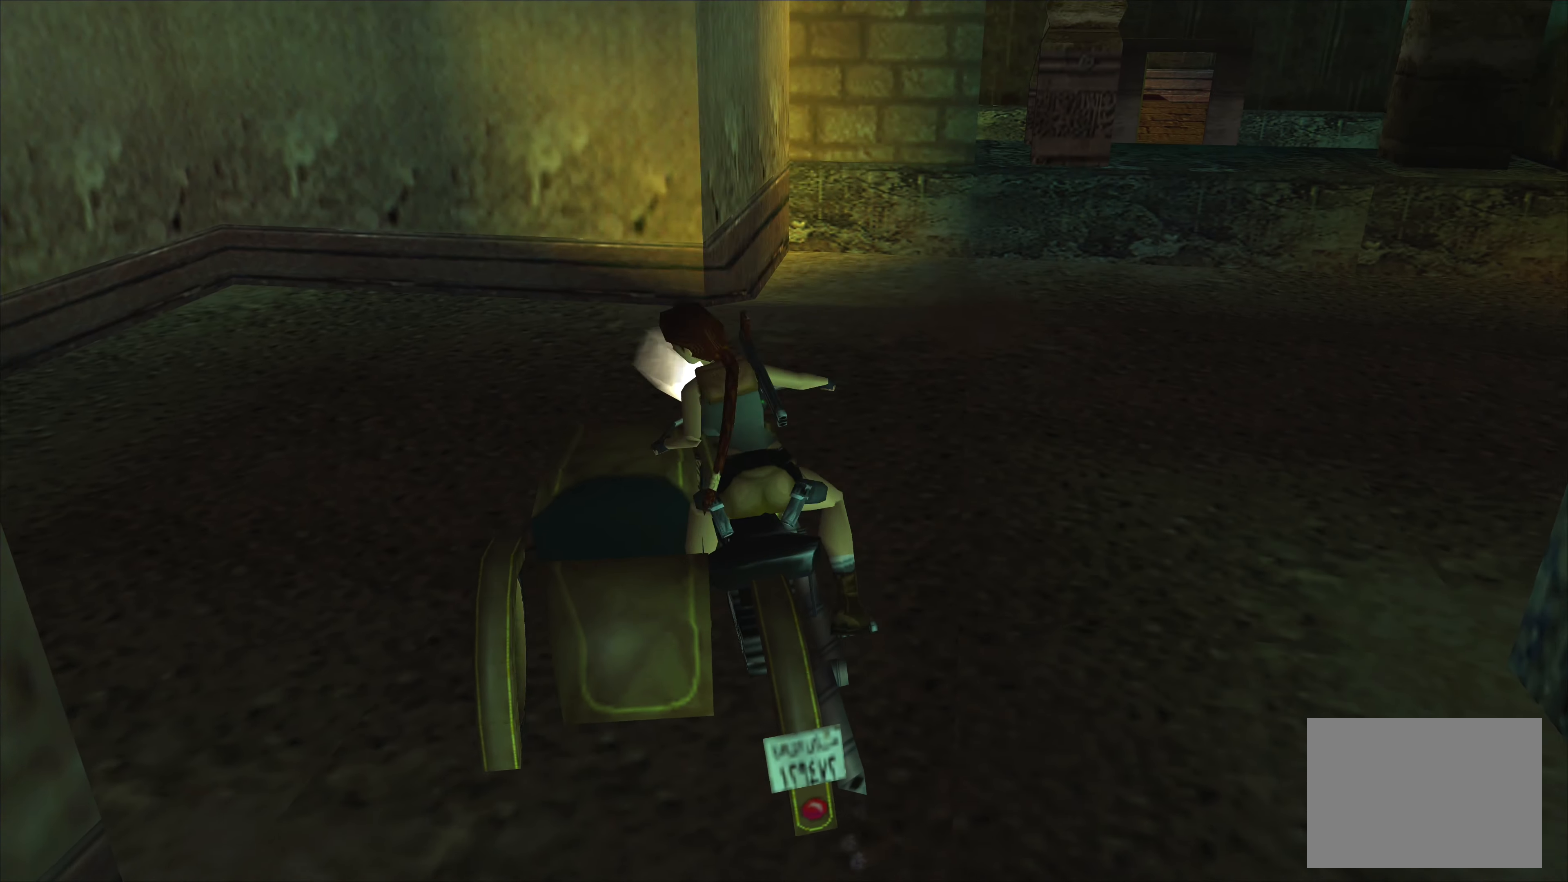
{"buttons": [], "left_stick": "right", "events": [[117, "CROSS", "up"], [117, "left_stick", "center"], [250, "left_stick", "right"]]}
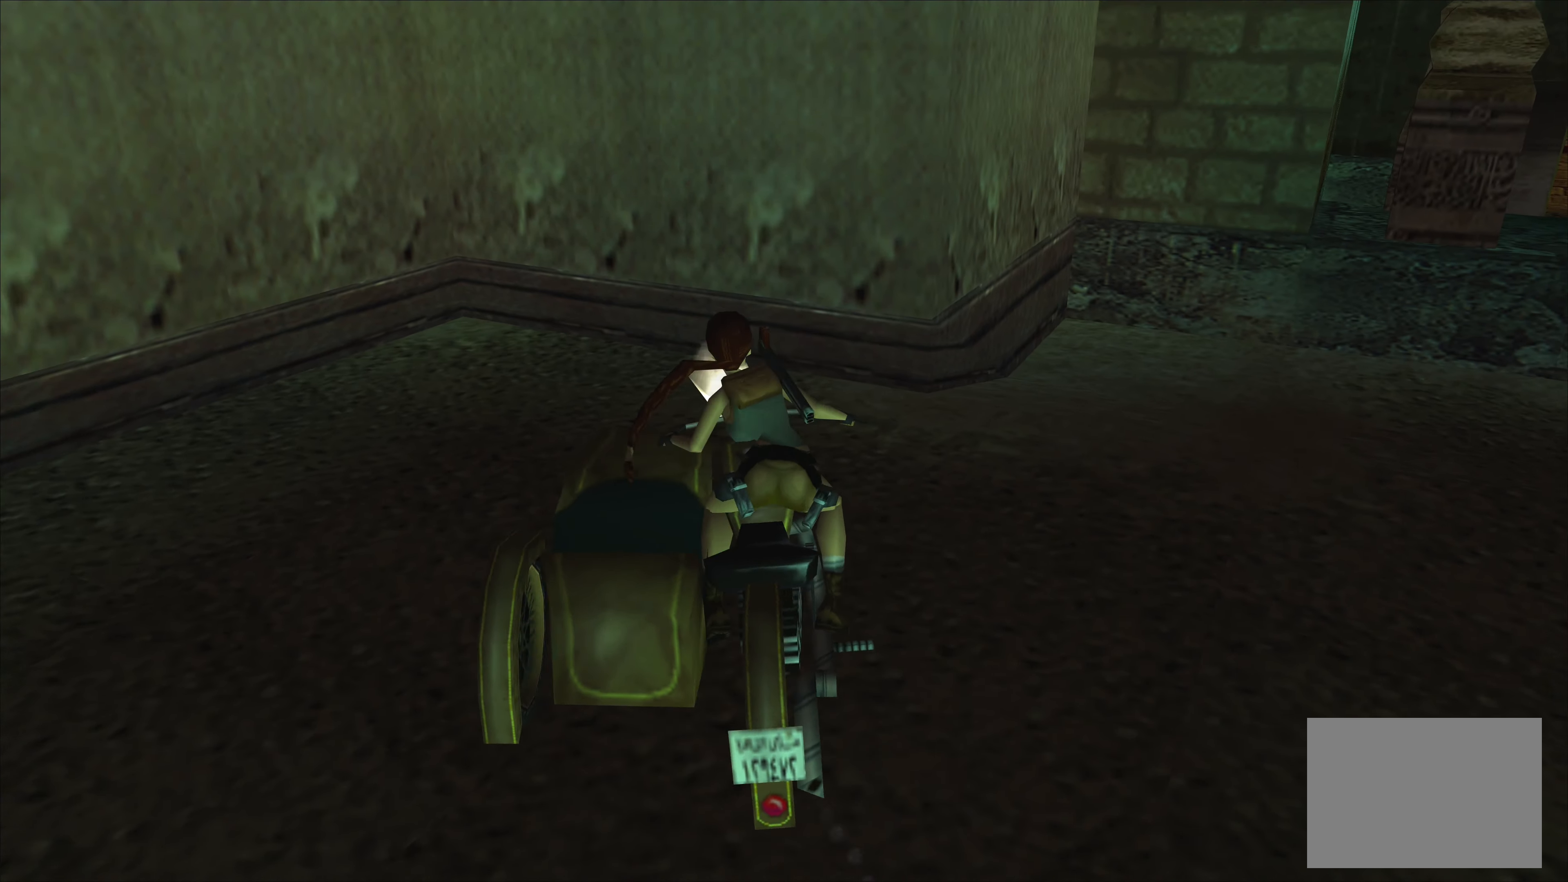
{"buttons": ["CROSS"], "left_stick": "right", "events": [[500, "CROSS", "down"]]}
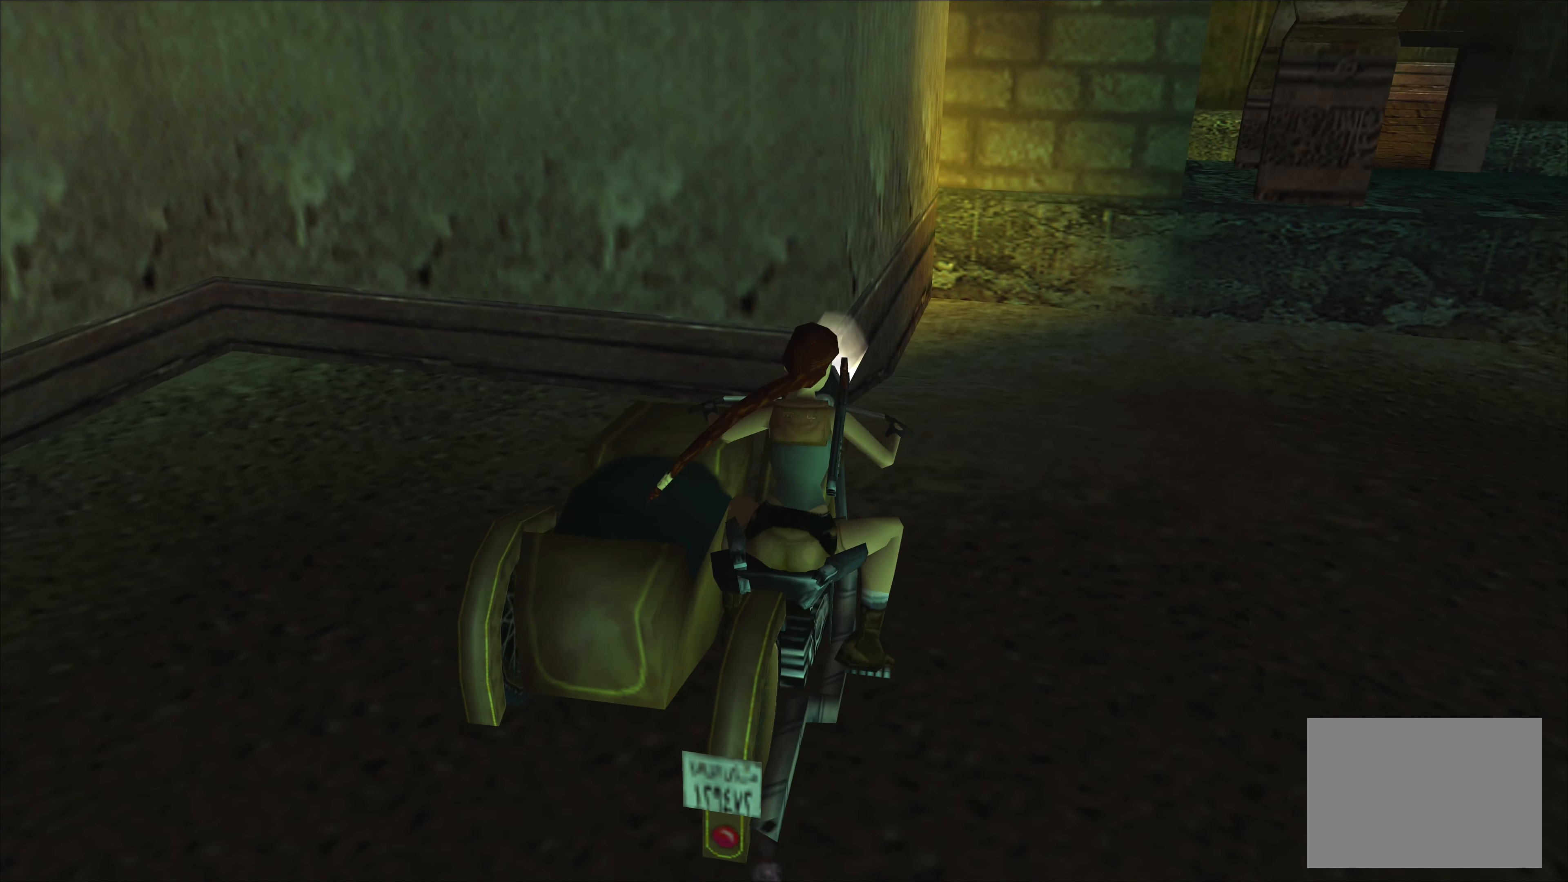
{"buttons": [], "left_stick": "right", "events": [[467, "CROSS", "up"]]}
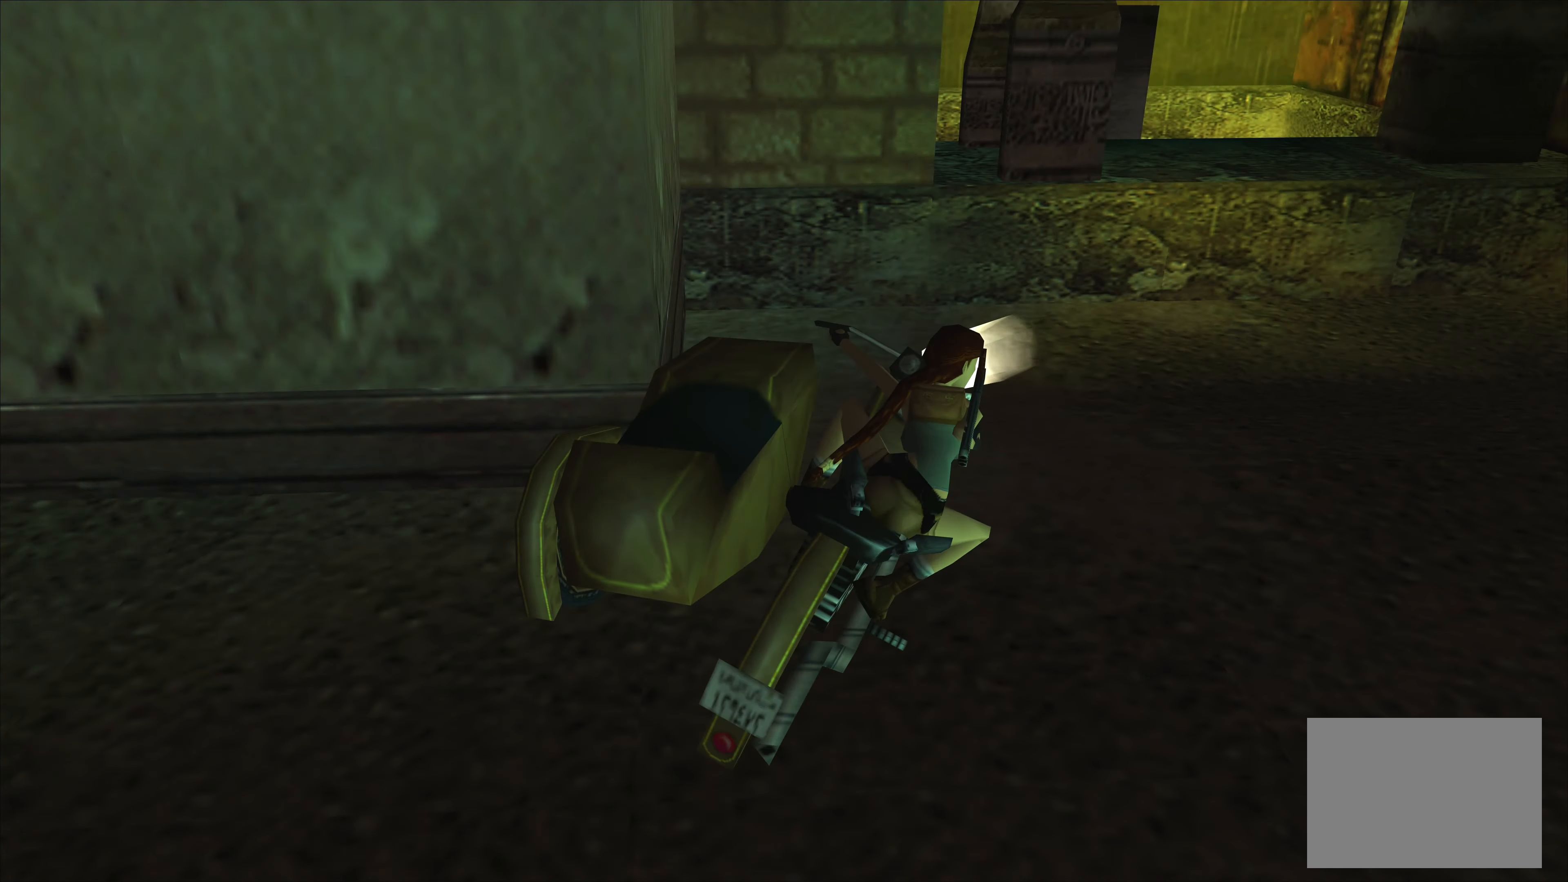
{"buttons": [], "left_stick": "right", "events": []}
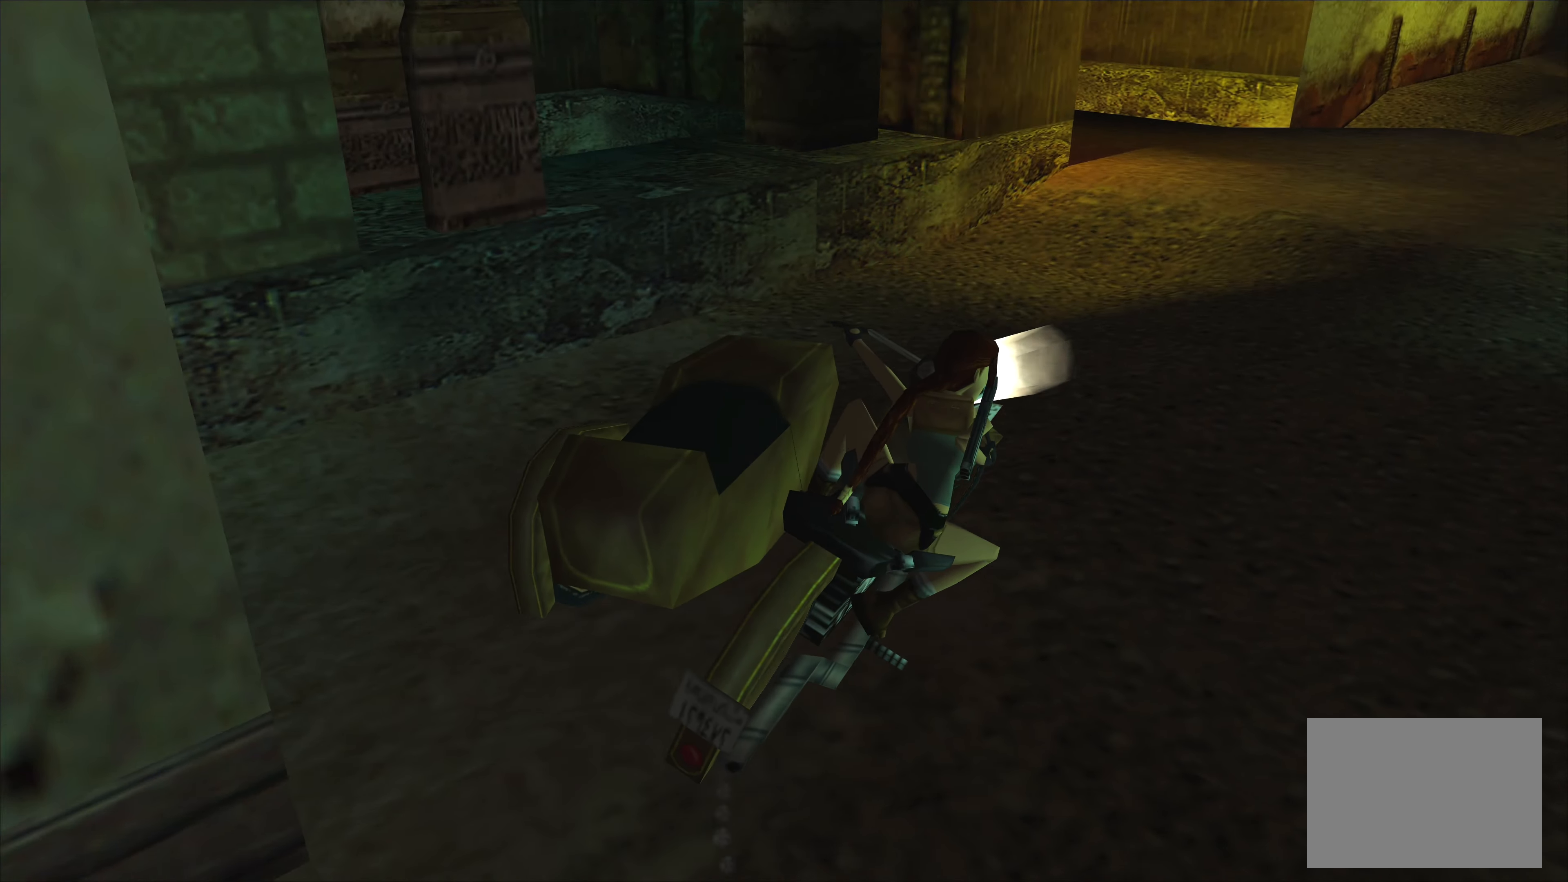
{"buttons": [], "left_stick": "center", "events": [[183, "left_stick", "center"]]}
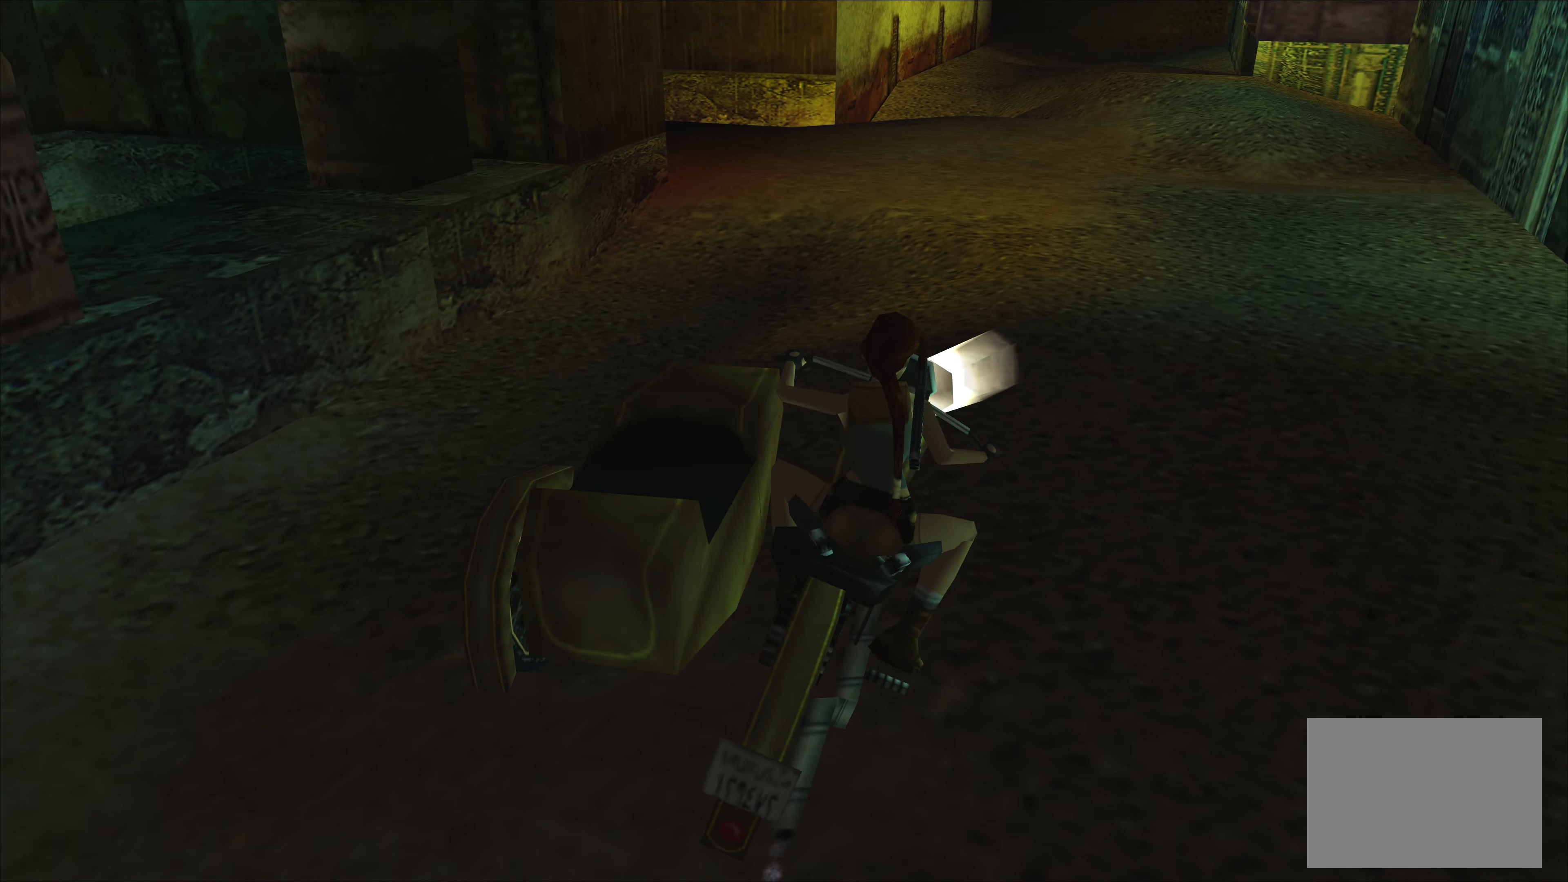
{"buttons": [], "left_stick": "center", "events": []}
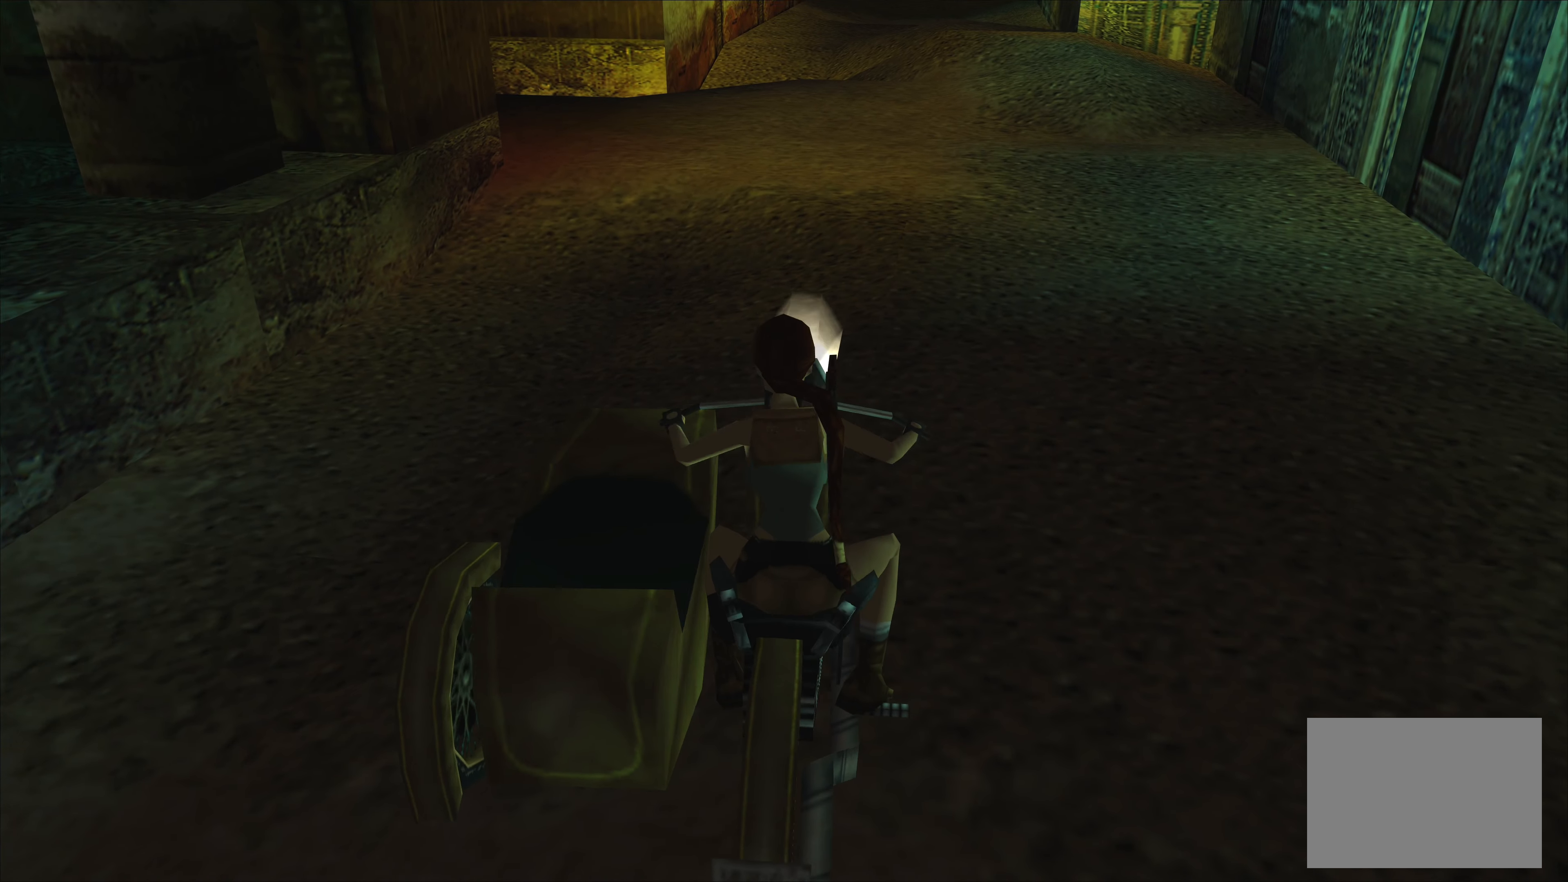
{"buttons": [], "left_stick": "center", "events": []}
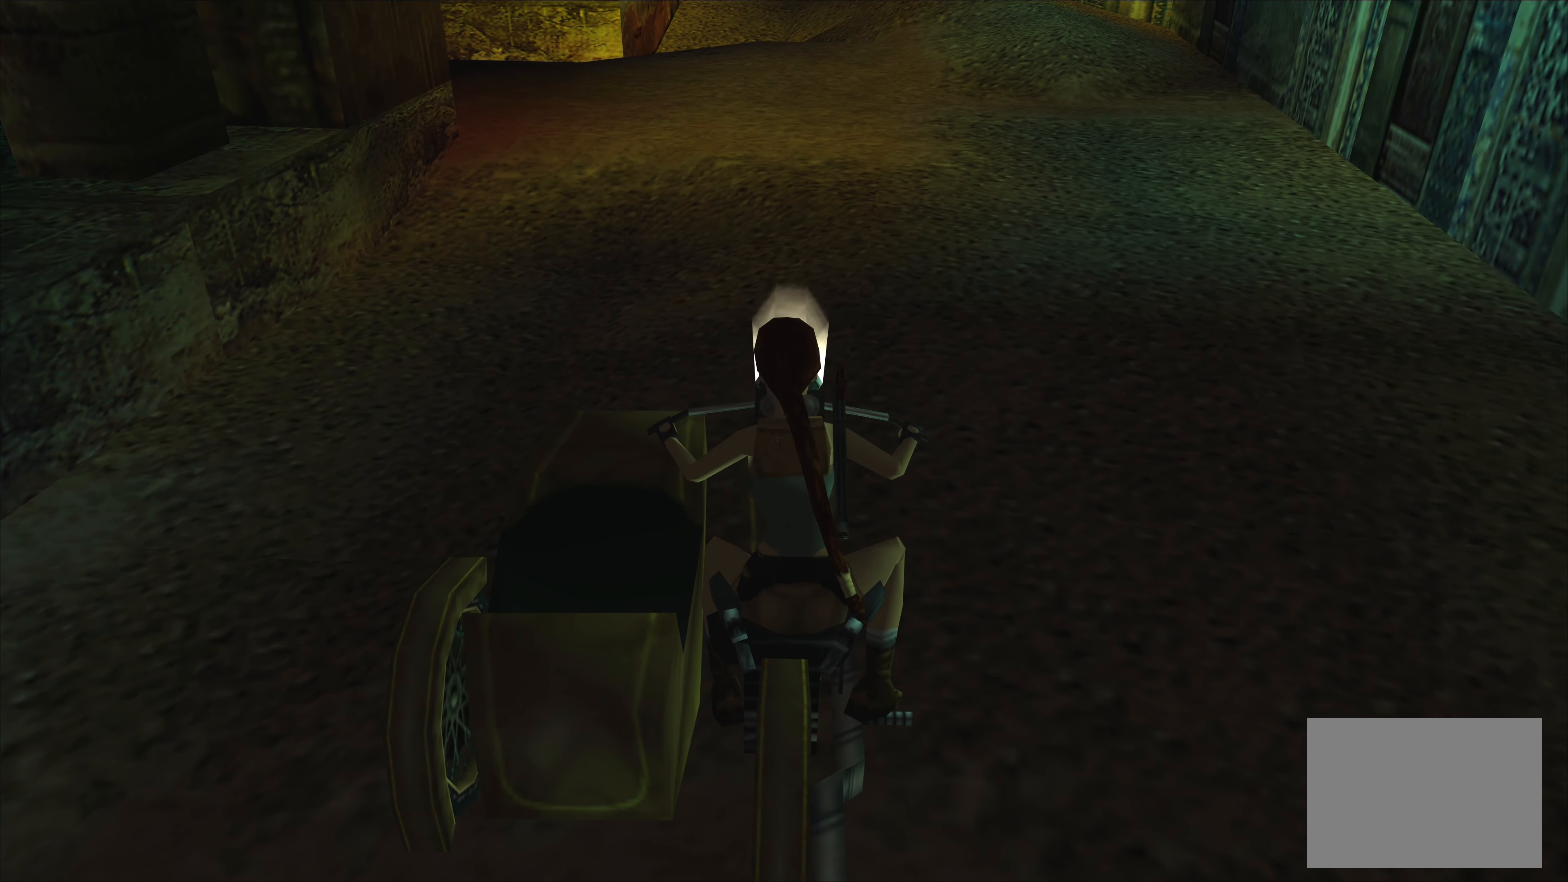
{"buttons": [], "left_stick": "center", "events": []}
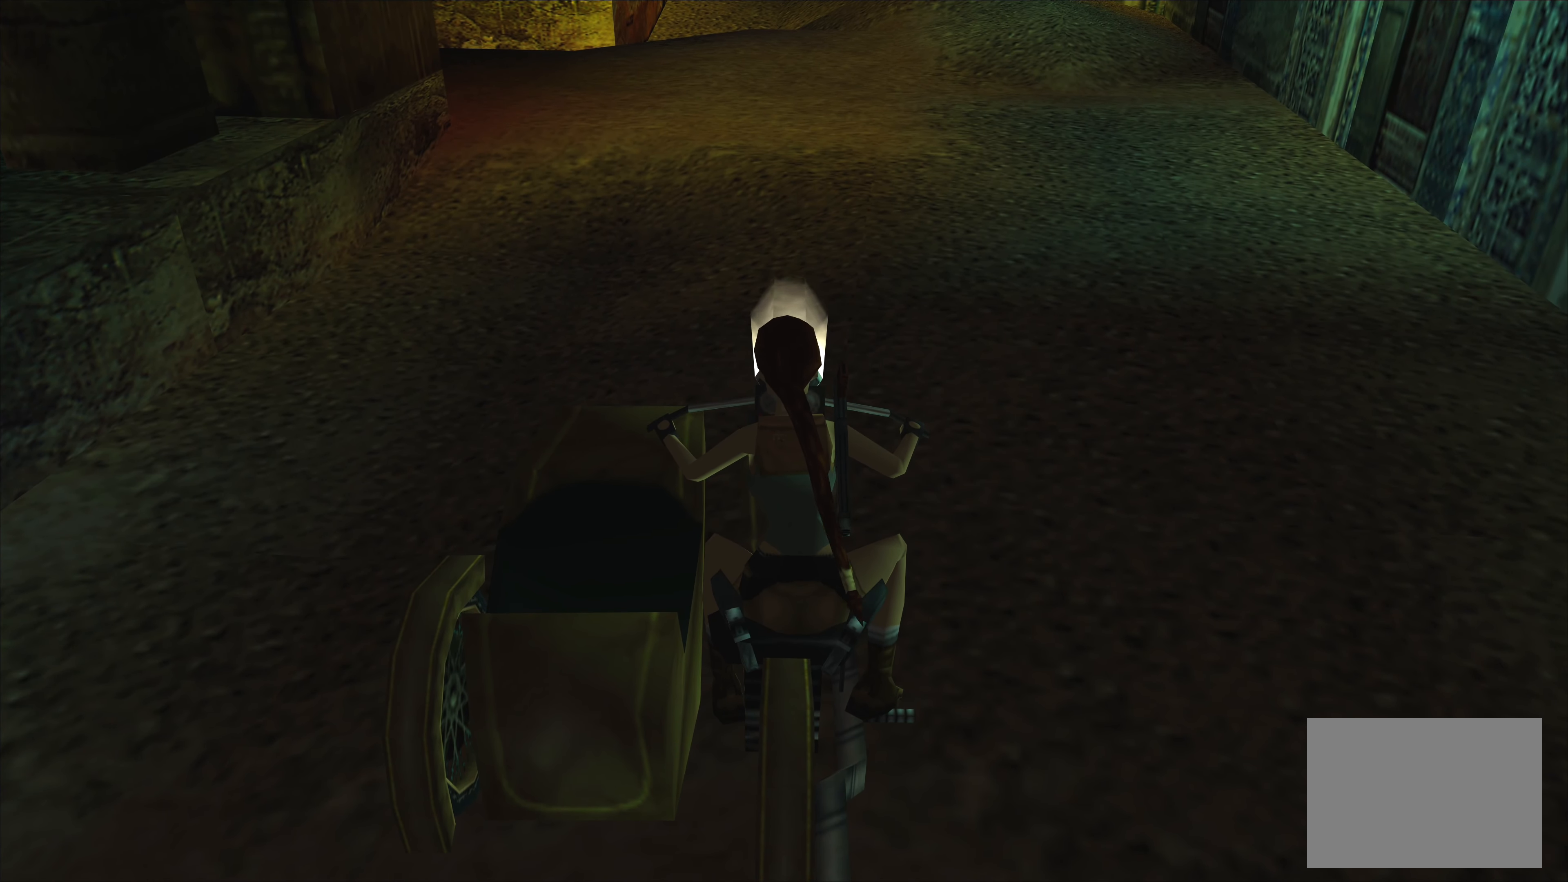
{"buttons": [], "left_stick": "center", "events": []}
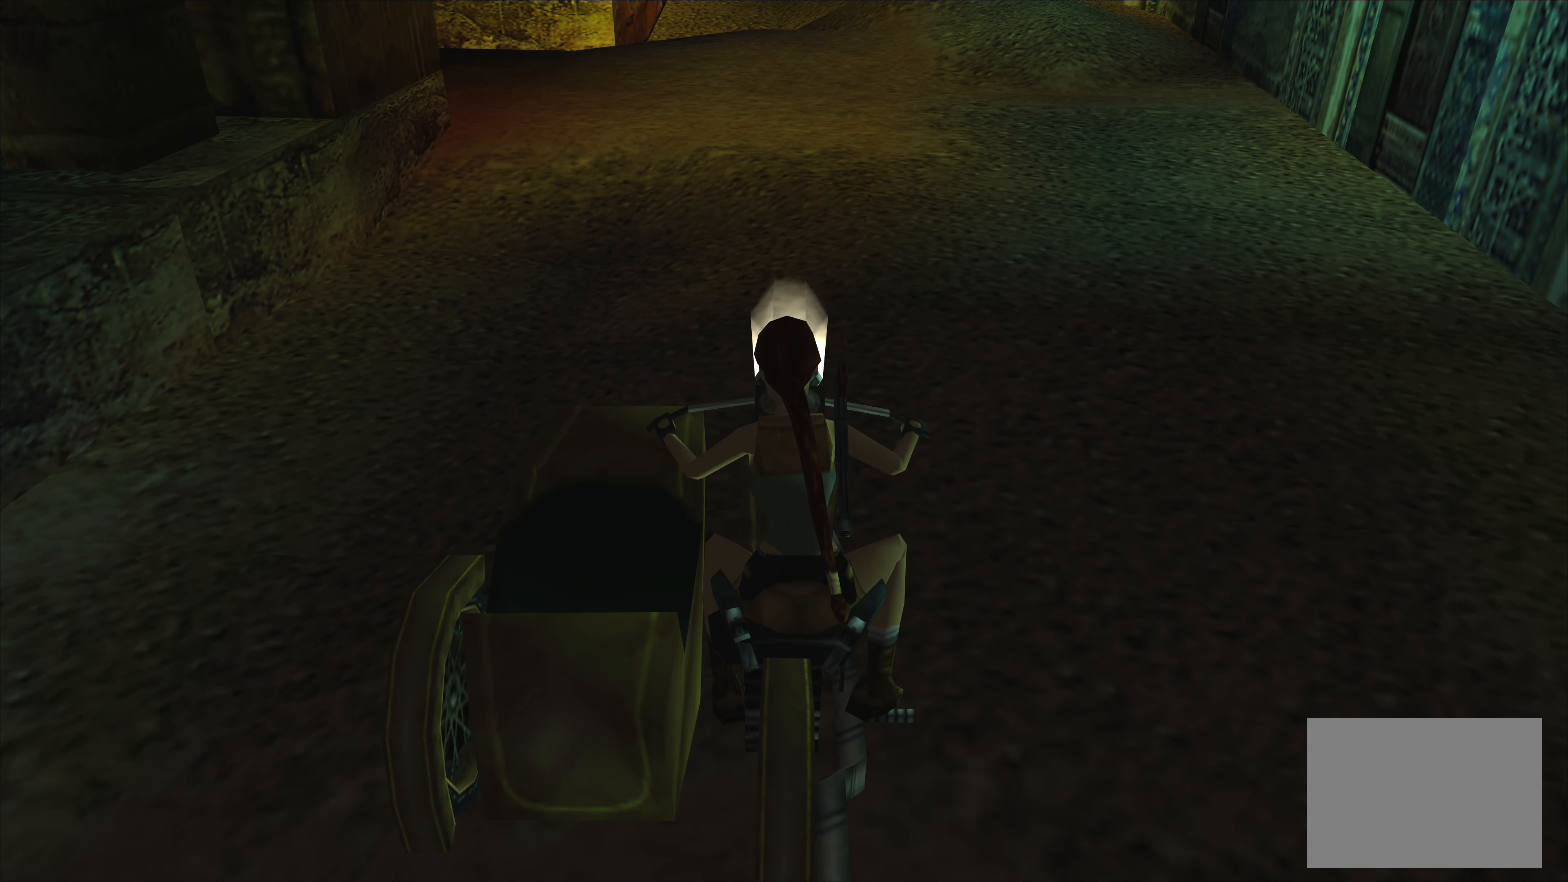
{"buttons": [], "left_stick": "center", "events": []}
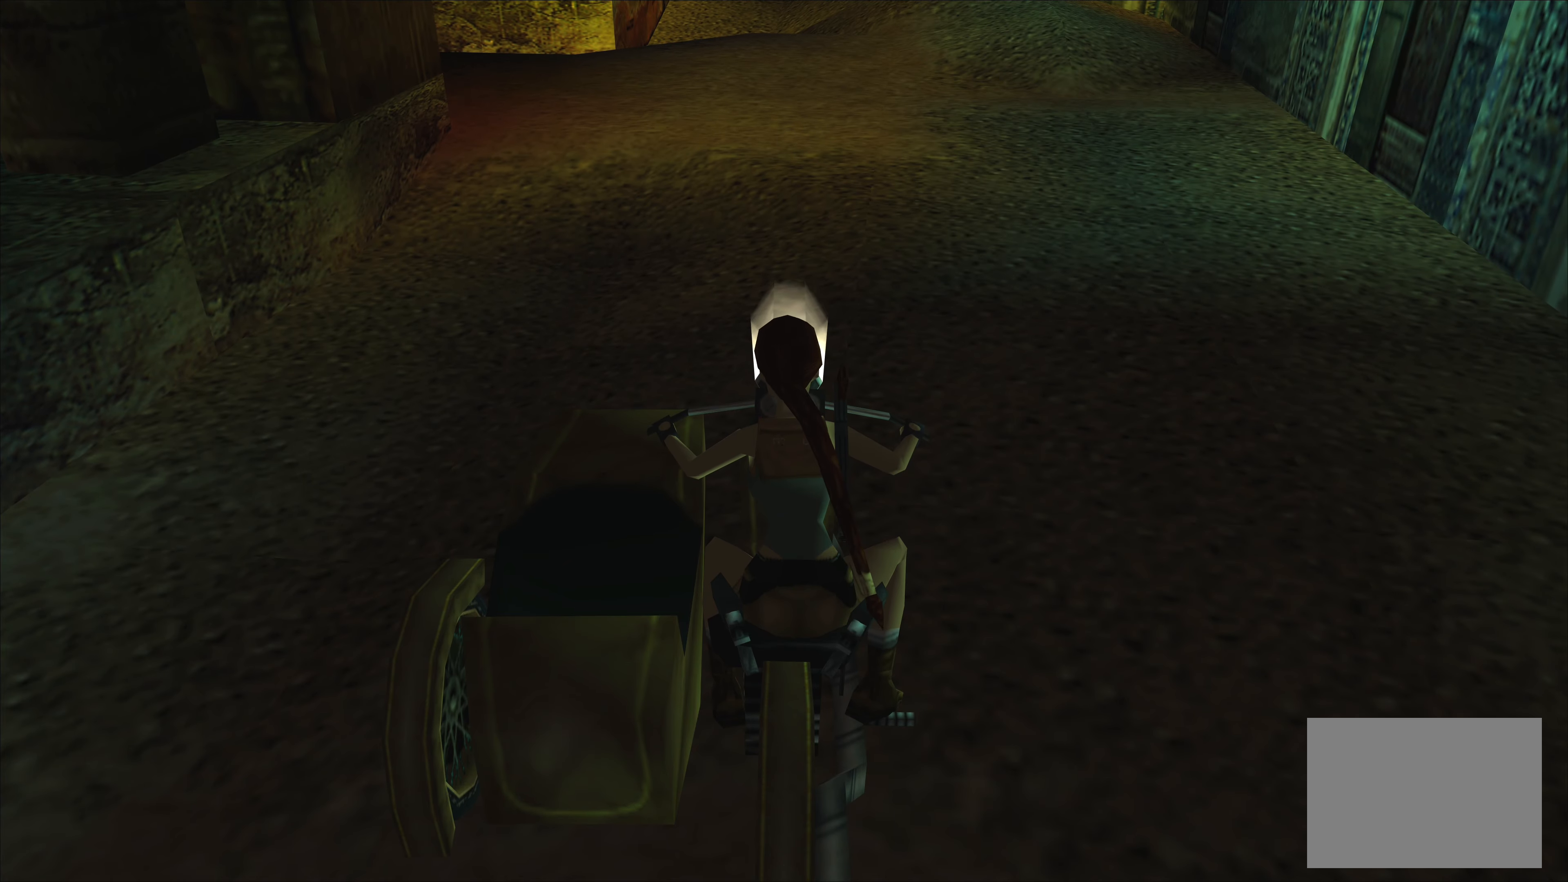
{"buttons": ["CROSS"], "left_stick": "center", "events": [[500, "CROSS", "down"]]}
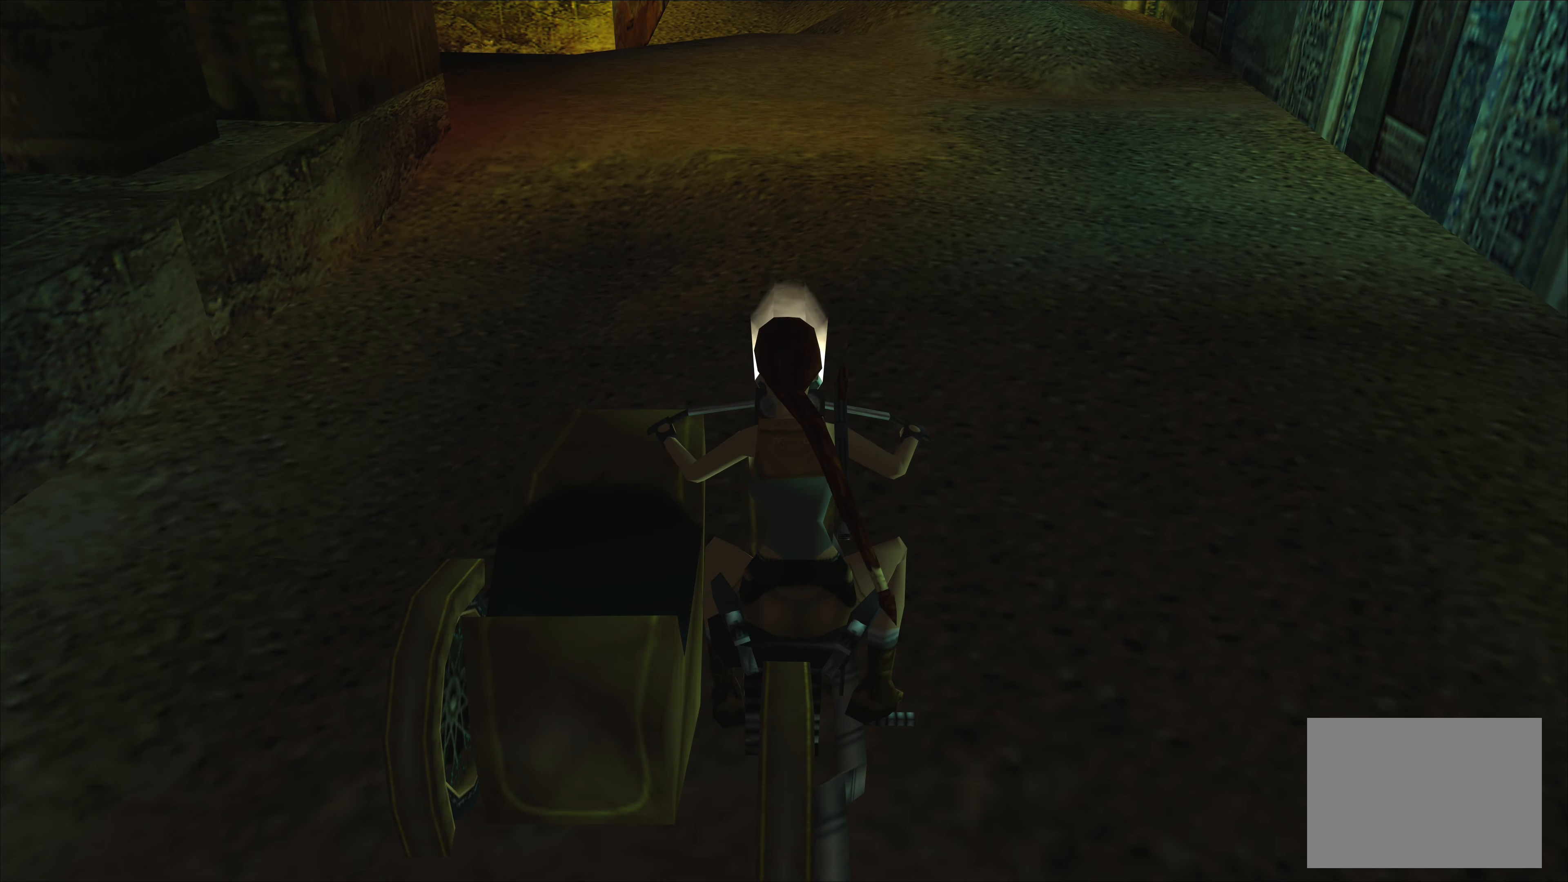
{"buttons": [], "left_stick": "center", "events": [[184, "CROSS", "up"]]}